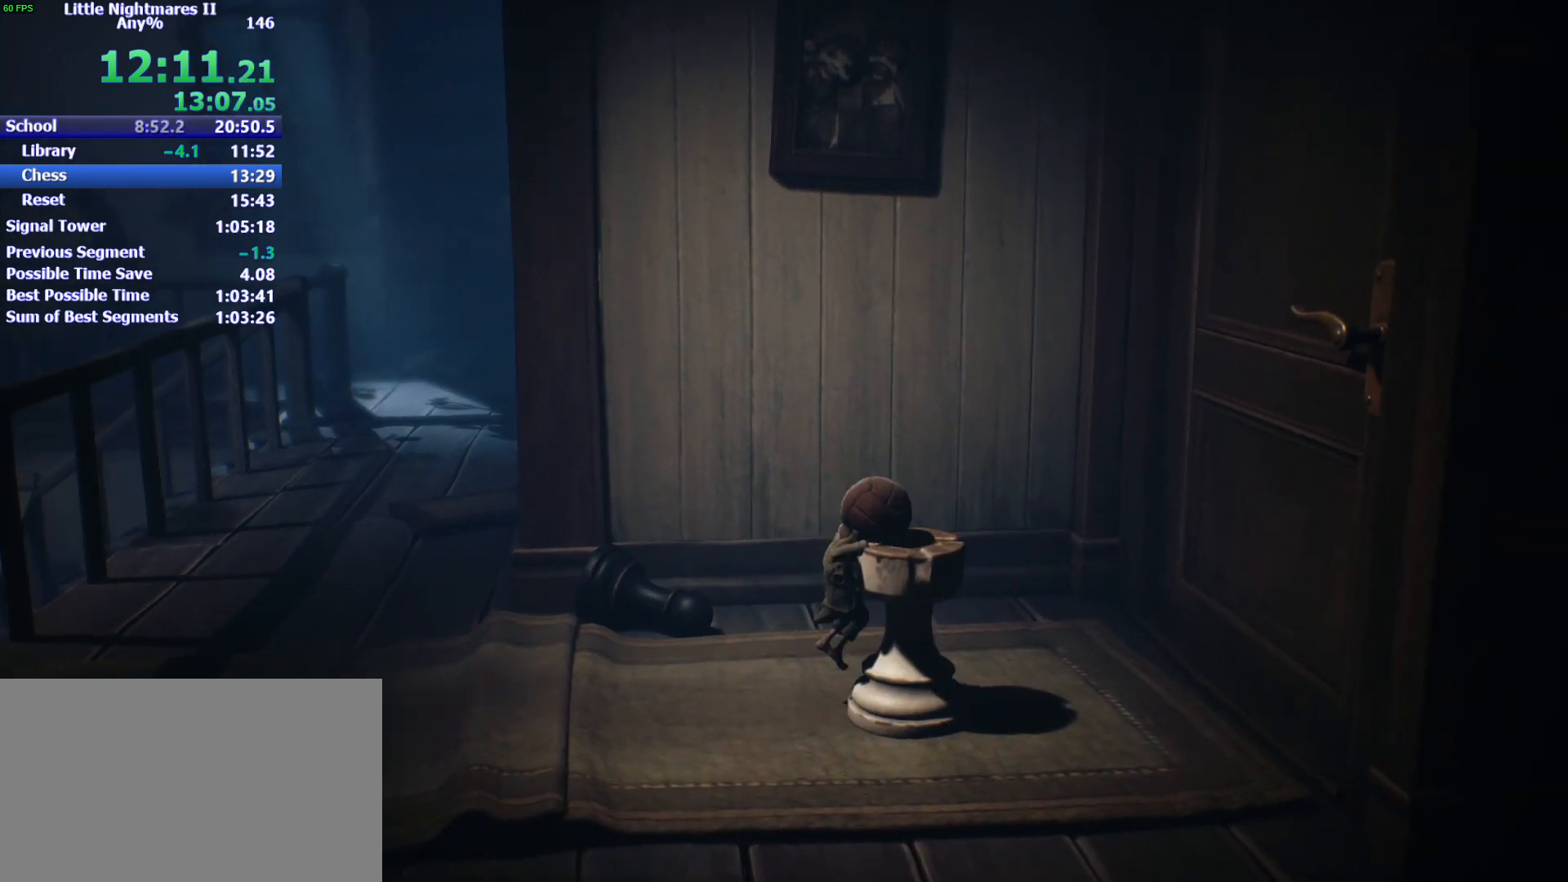
Gameplay with keyboard and mouse; each line is a JSON object with the keys held at the frame after it. "events" lists presses ("down") and releases ("up") of "1", "2", "3", "4", "5", "a", "alt", "c", "caps_lock", "ctrl", "d", "e", "f", "g", "q", "r", "s", "shift", "space", "t", "tab", "v", "w", "x" and "z" between this image and that frame as [ms after this image, input, new state], when the widget could be followed in between. No other keys are recorded. Mouse buttons are not recorded. Not read: mouse_move.
{"keys": ["d"], "events": [[33, "space", "up"], [333, "s", "up"]]}
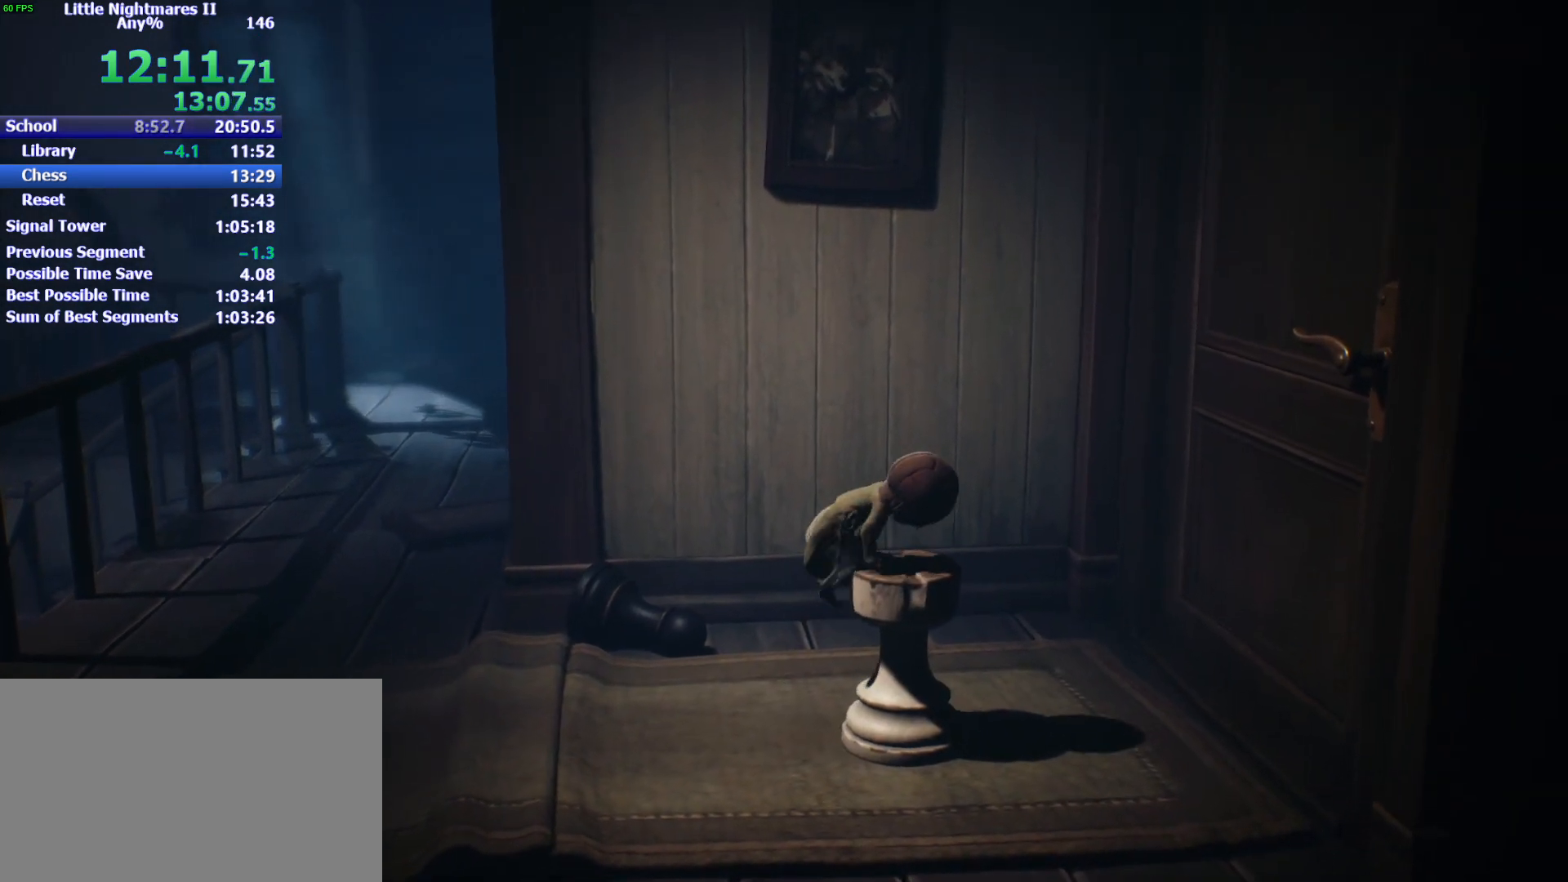
{"keys": ["d", "space"], "events": [[300, "space", "down"]]}
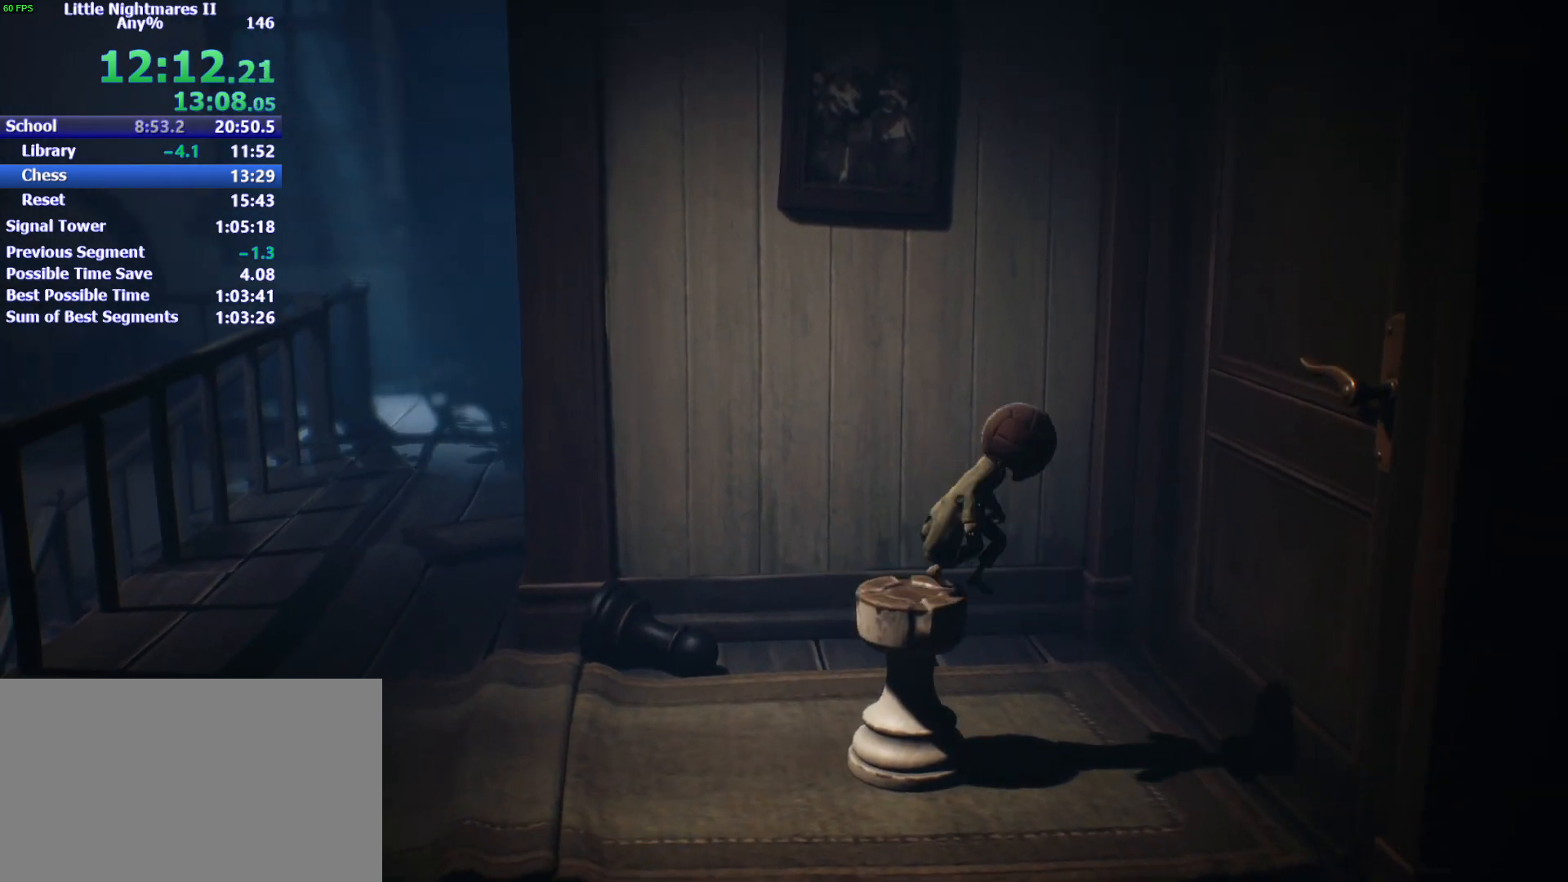
{"keys": ["a", "d", "w"], "events": [[100, "s", "down"], [200, "s", "up"], [367, "w", "down"], [467, "a", "down"], [467, "space", "up"]]}
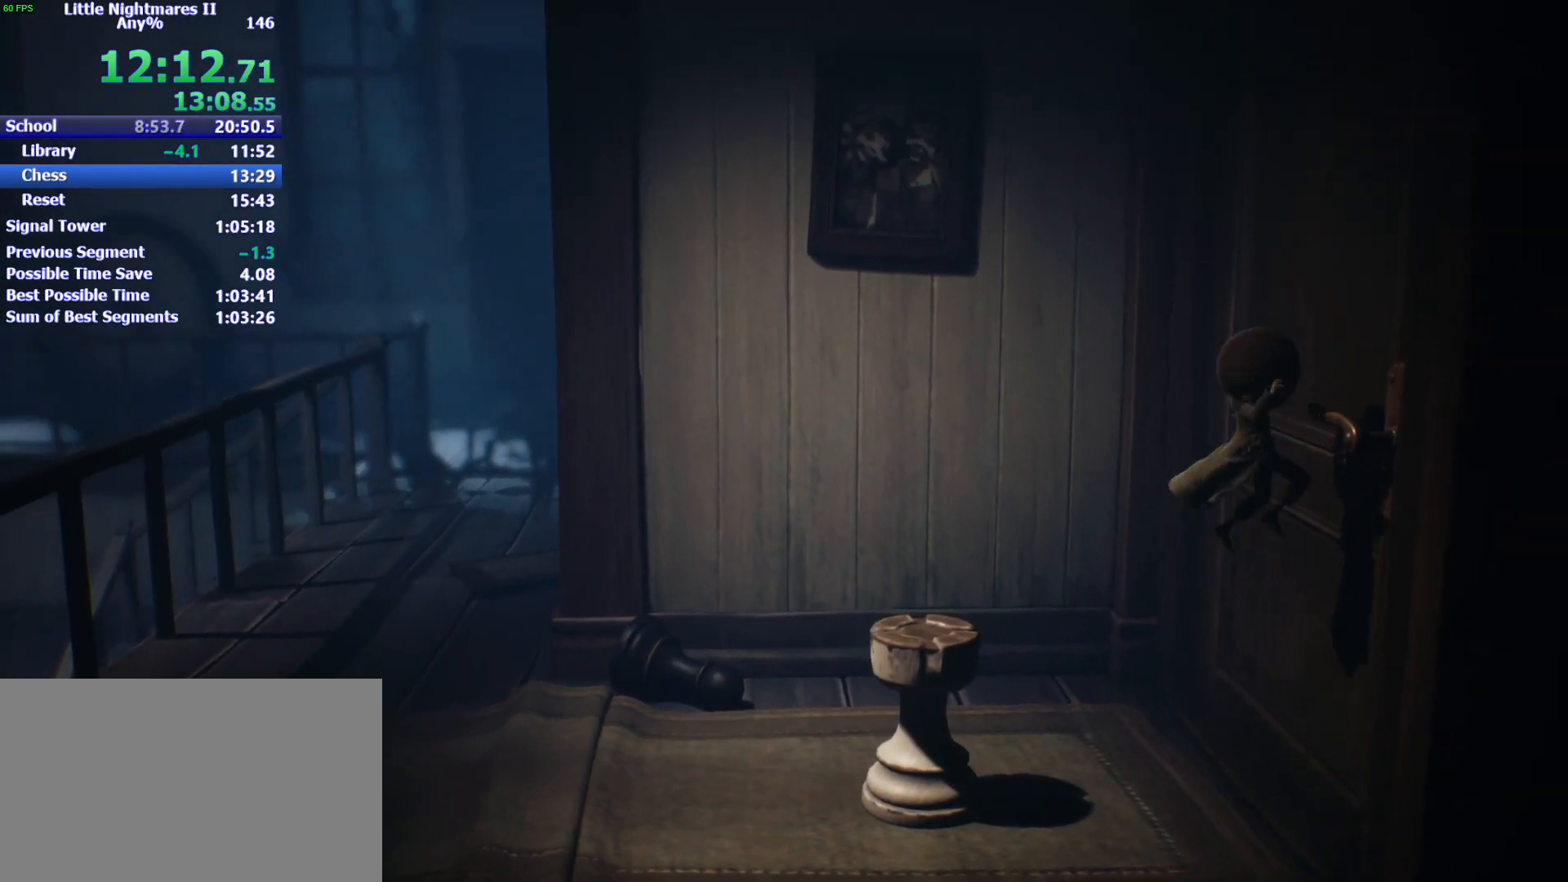
{"keys": ["a", "w"], "events": [[67, "d", "up"], [400, "space", "down"], [433, "space", "up"]]}
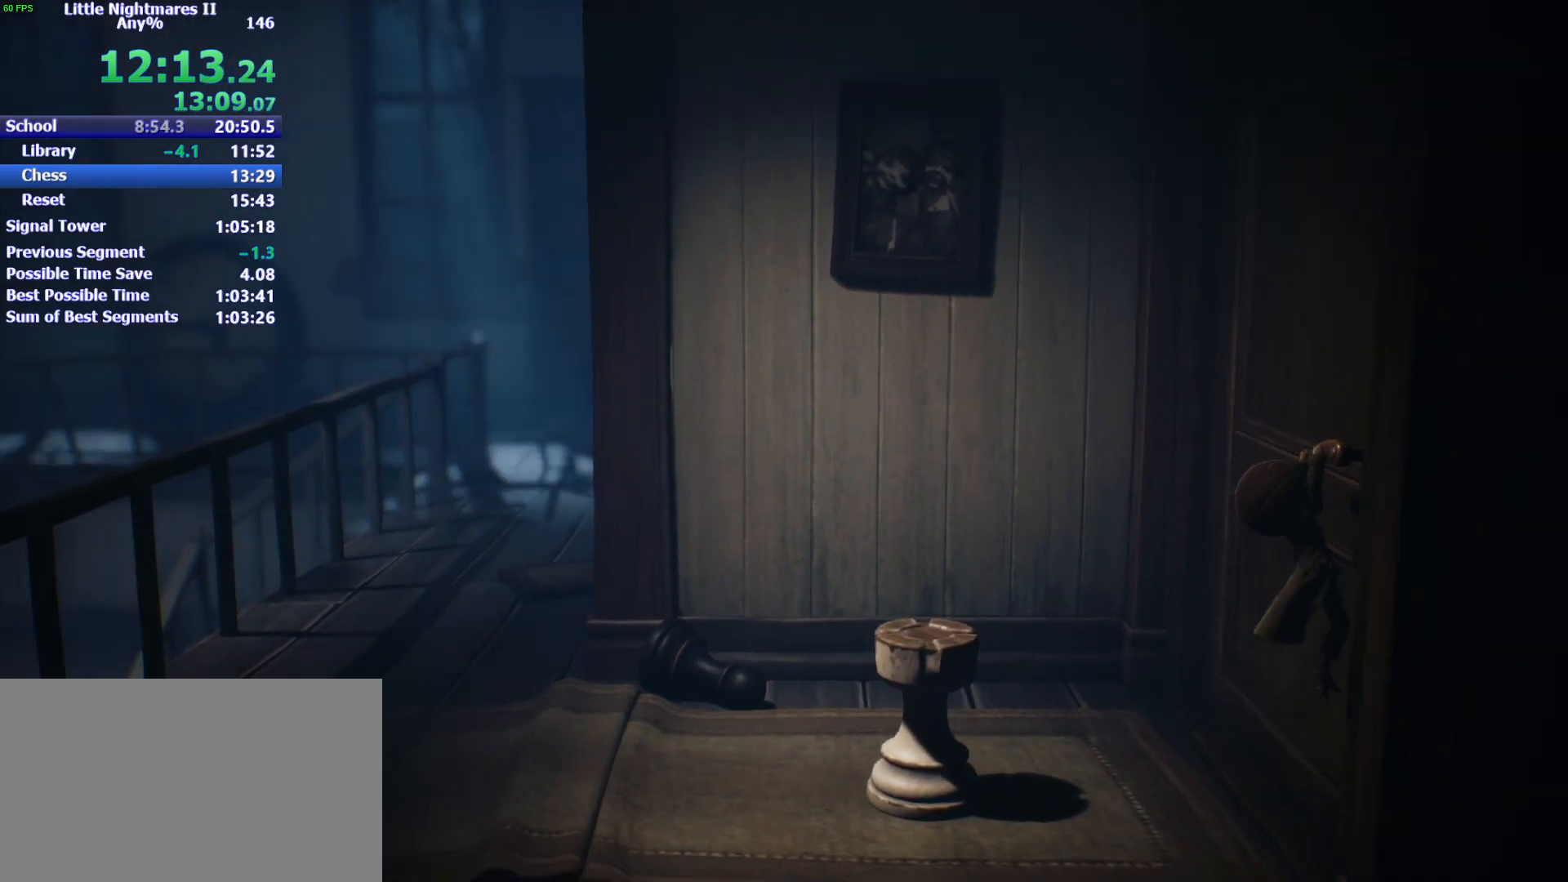
{"keys": ["a", "space", "w"], "events": [[33, "space", "down"], [333, "space", "up"], [367, "space", "down"]]}
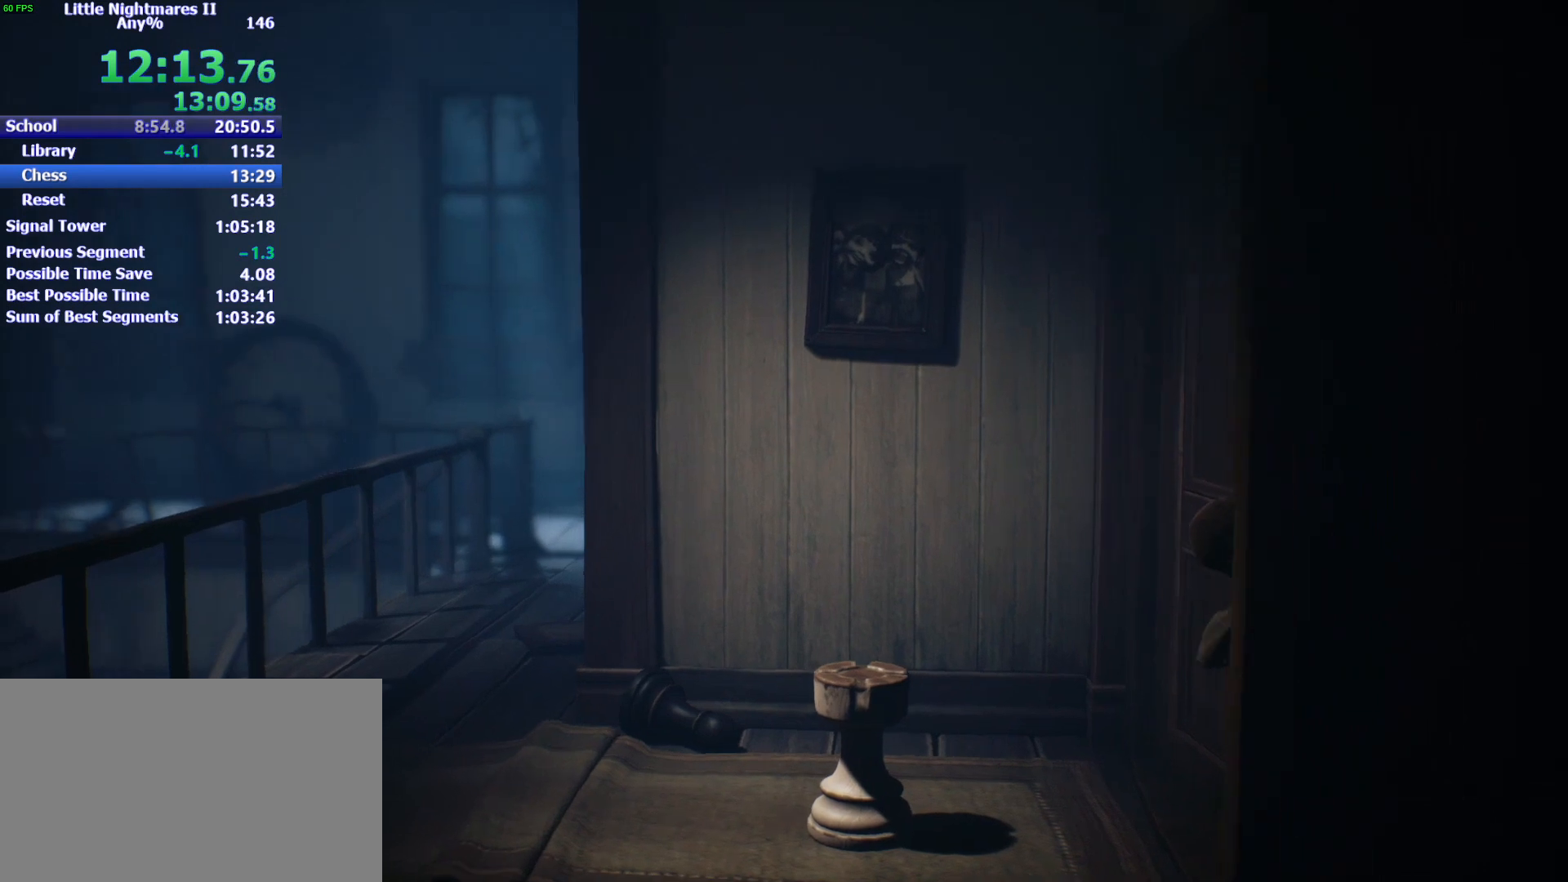
{"keys": ["a", "space", "w"], "events": [[133, "space", "up"], [200, "space", "down"]]}
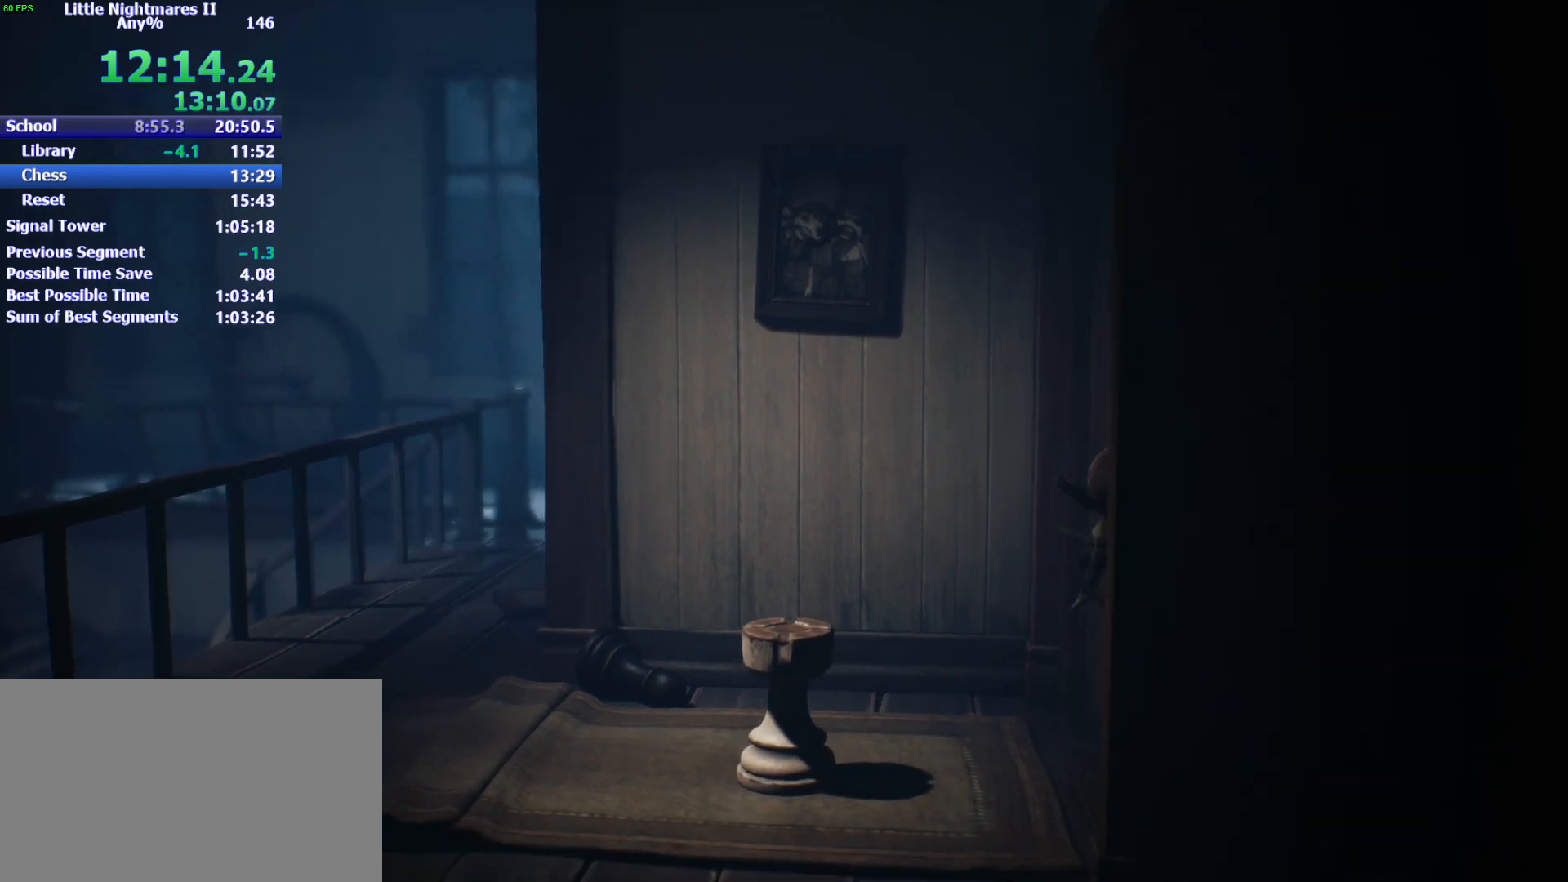
{"keys": ["a"], "events": [[167, "space", "up"], [267, "w", "up"]]}
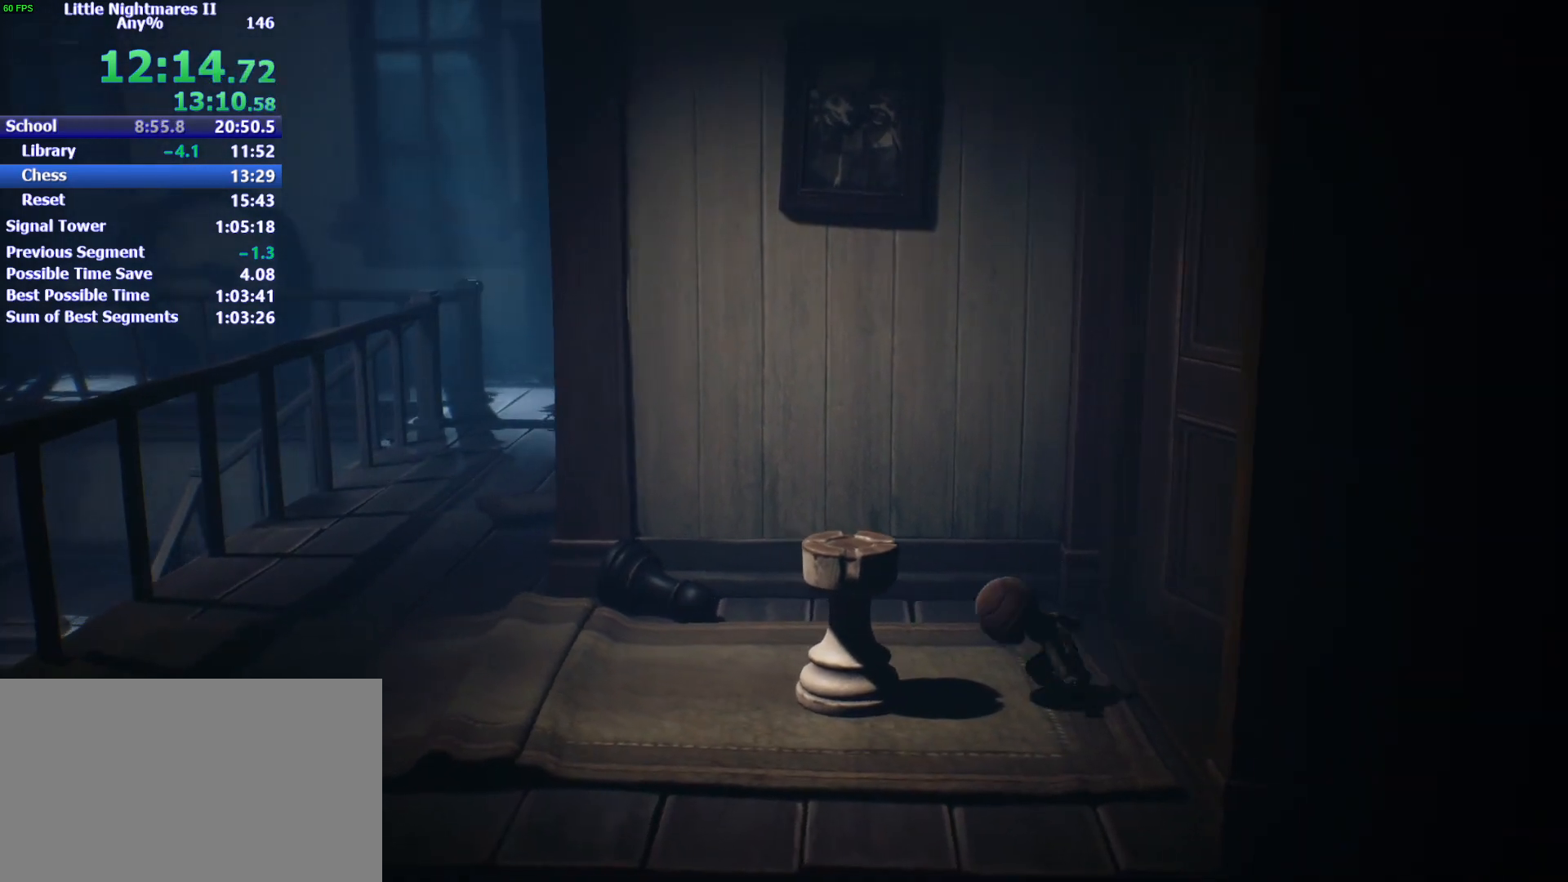
{"keys": ["d", "s"], "events": [[167, "s", "down"], [267, "a", "up"], [267, "d", "down"]]}
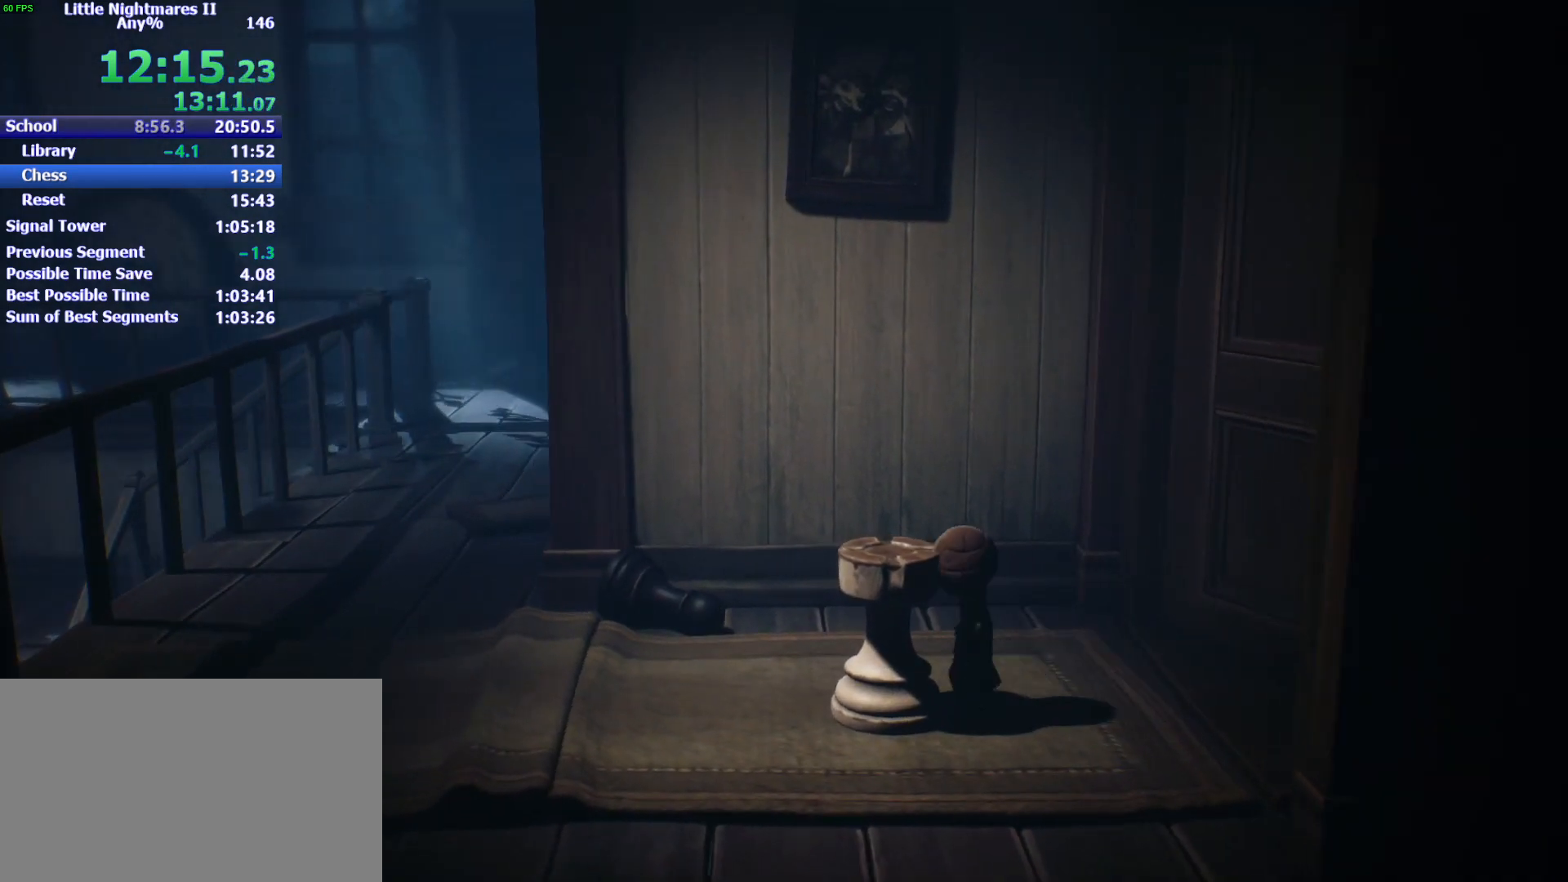
{"keys": ["d", "s"], "events": []}
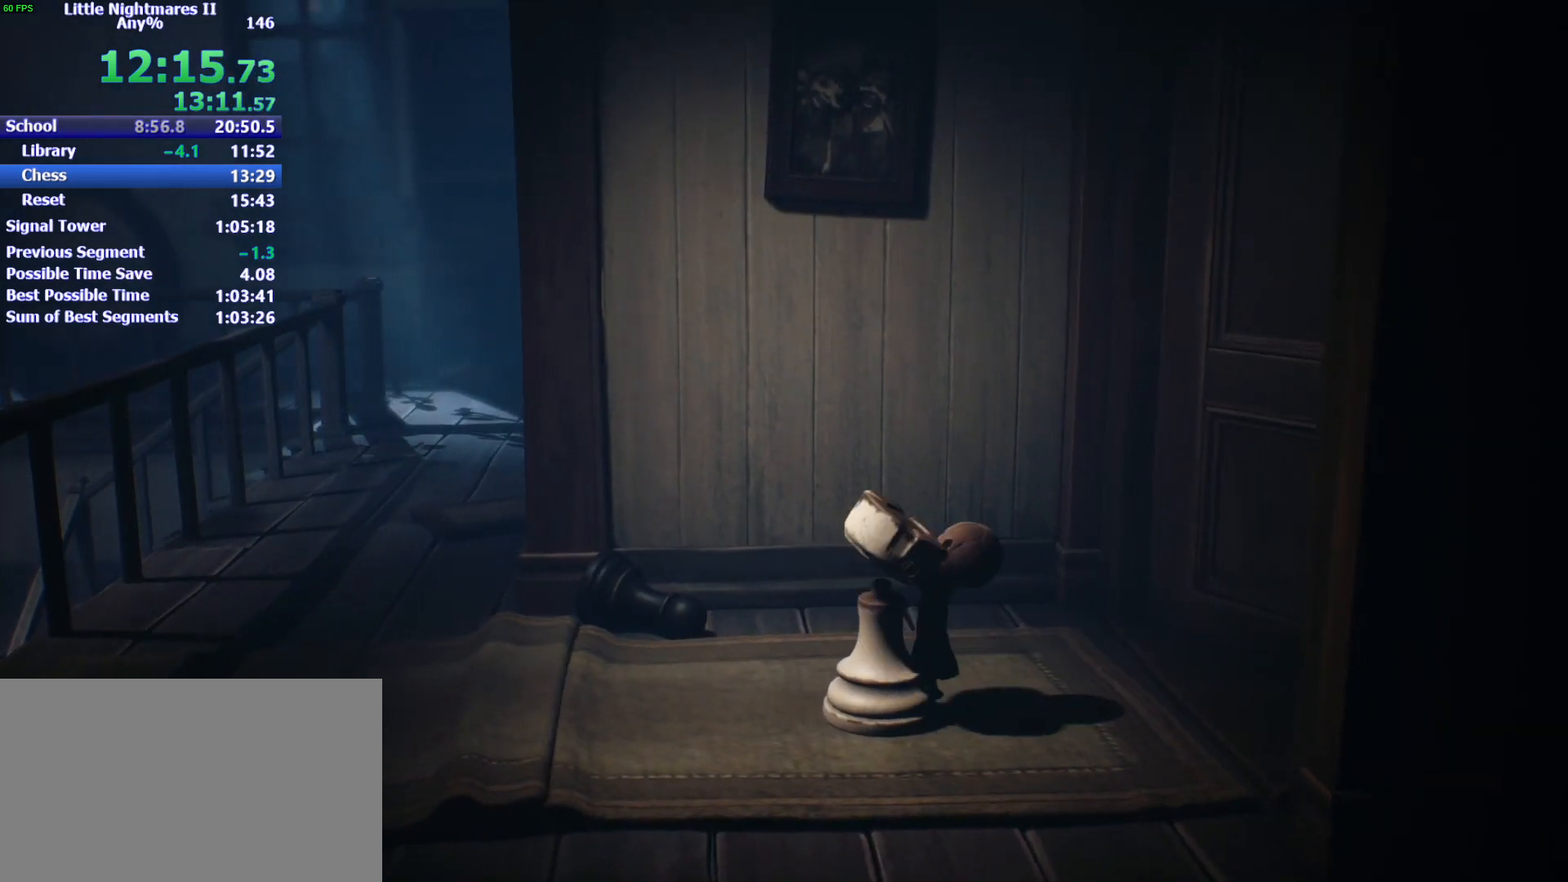
{"keys": ["d", "s"], "events": []}
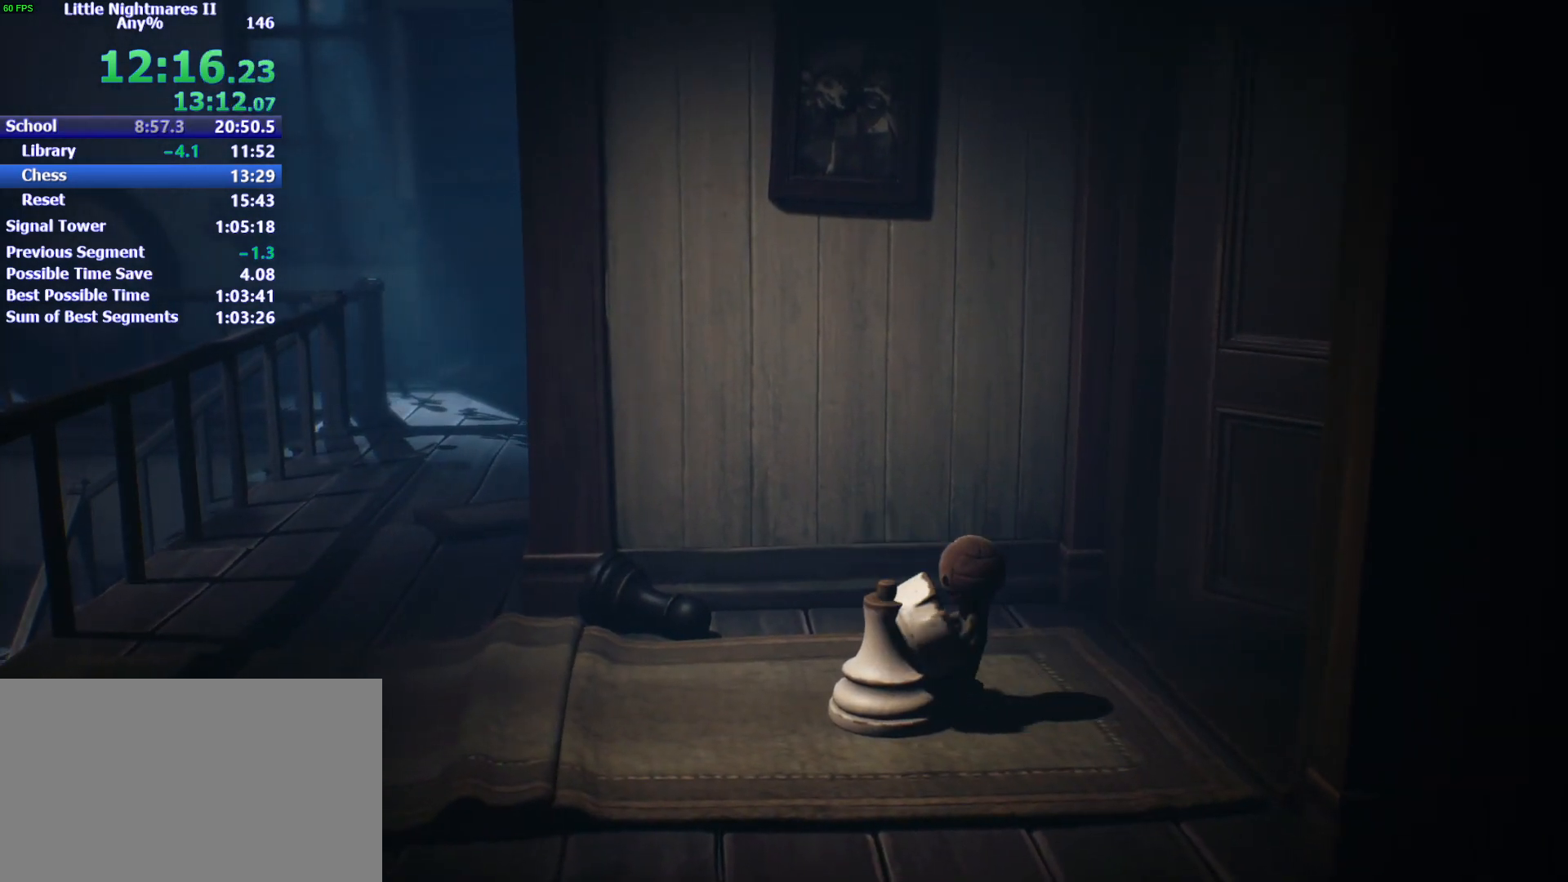
{"keys": ["d", "s"], "events": []}
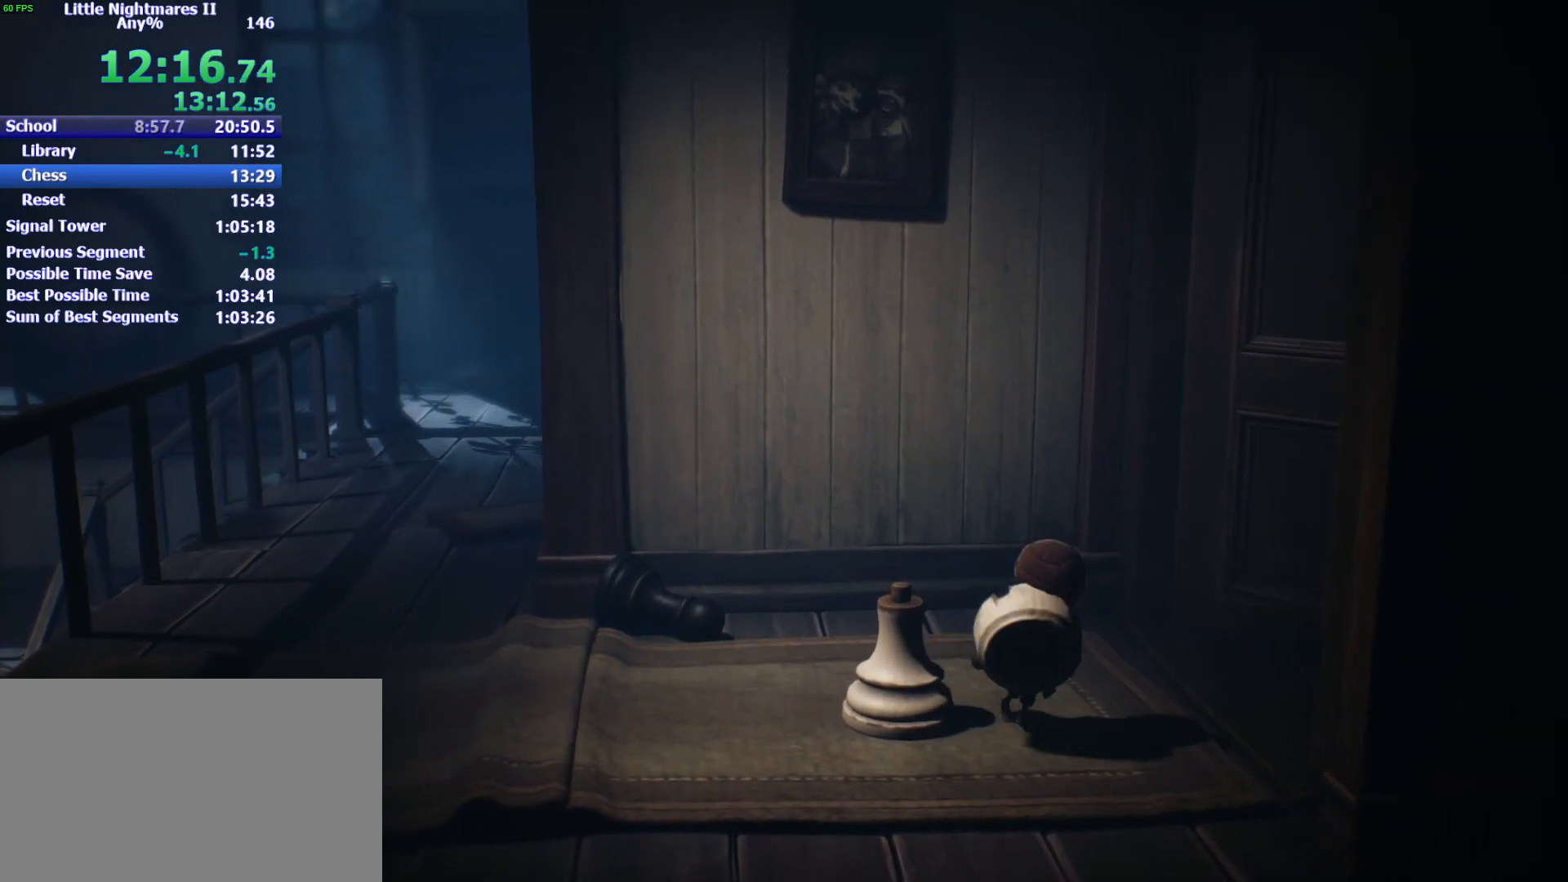
{"keys": ["d"], "events": [[33, "s", "up"]]}
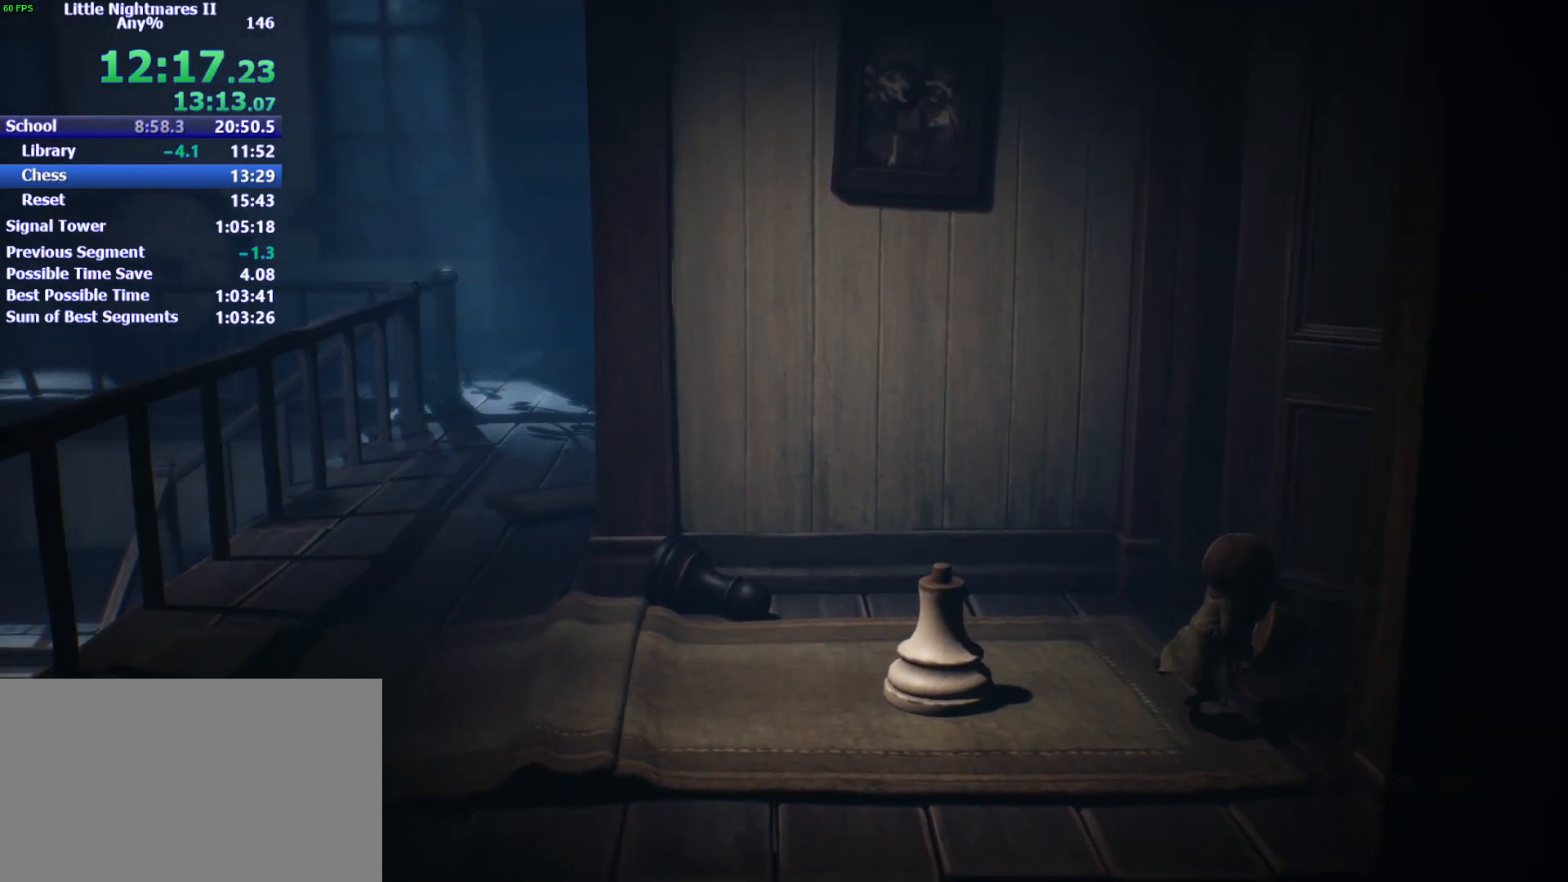
{"keys": ["d"], "events": [[300, "s", "down"], [500, "s", "up"]]}
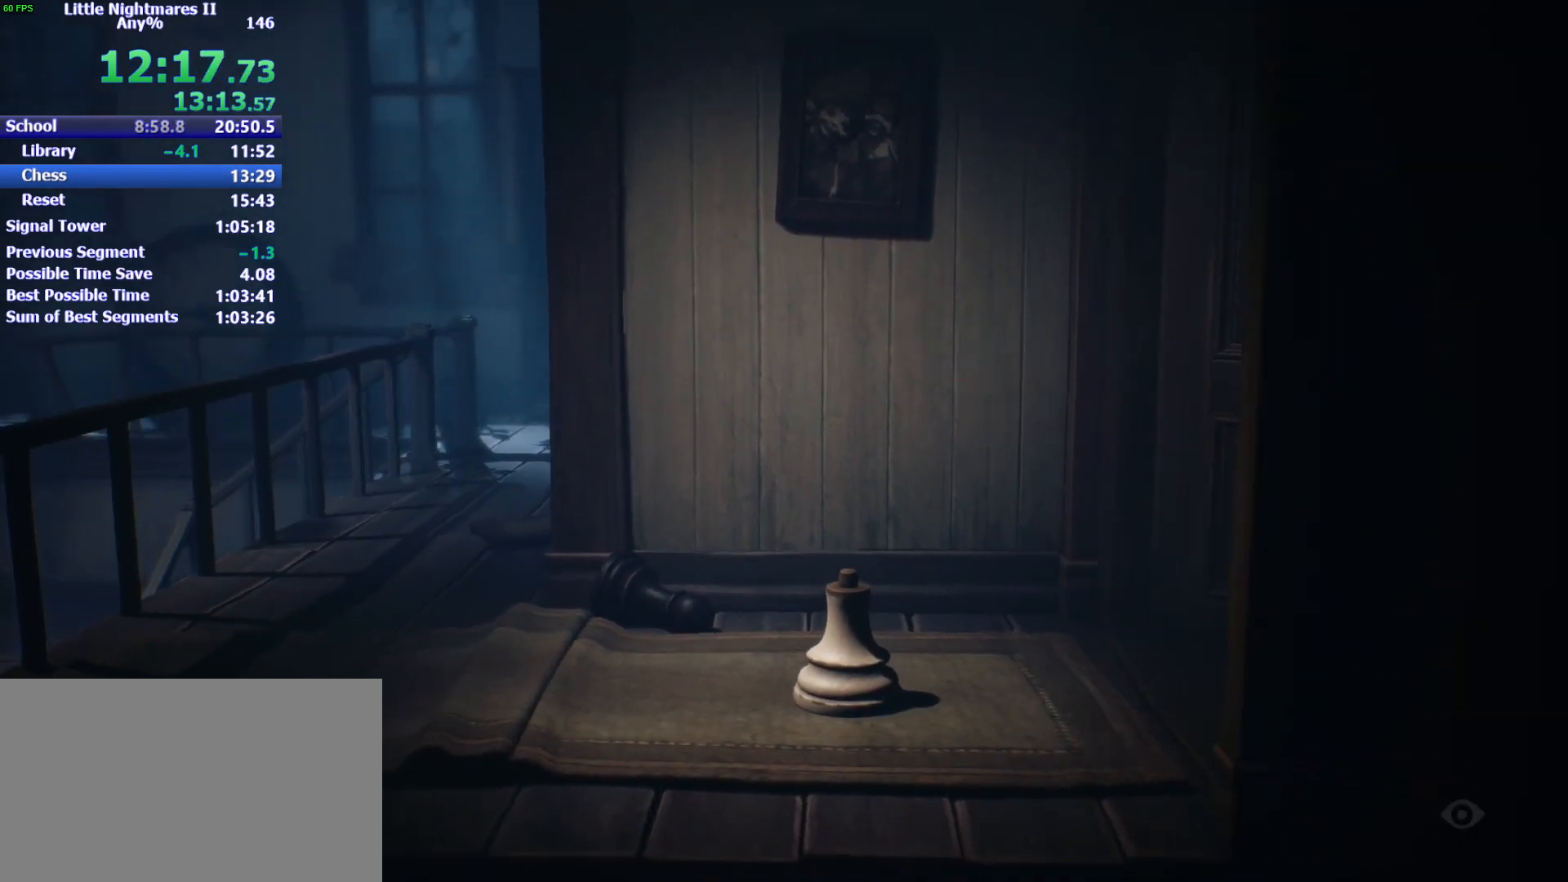
{"keys": ["d"], "events": []}
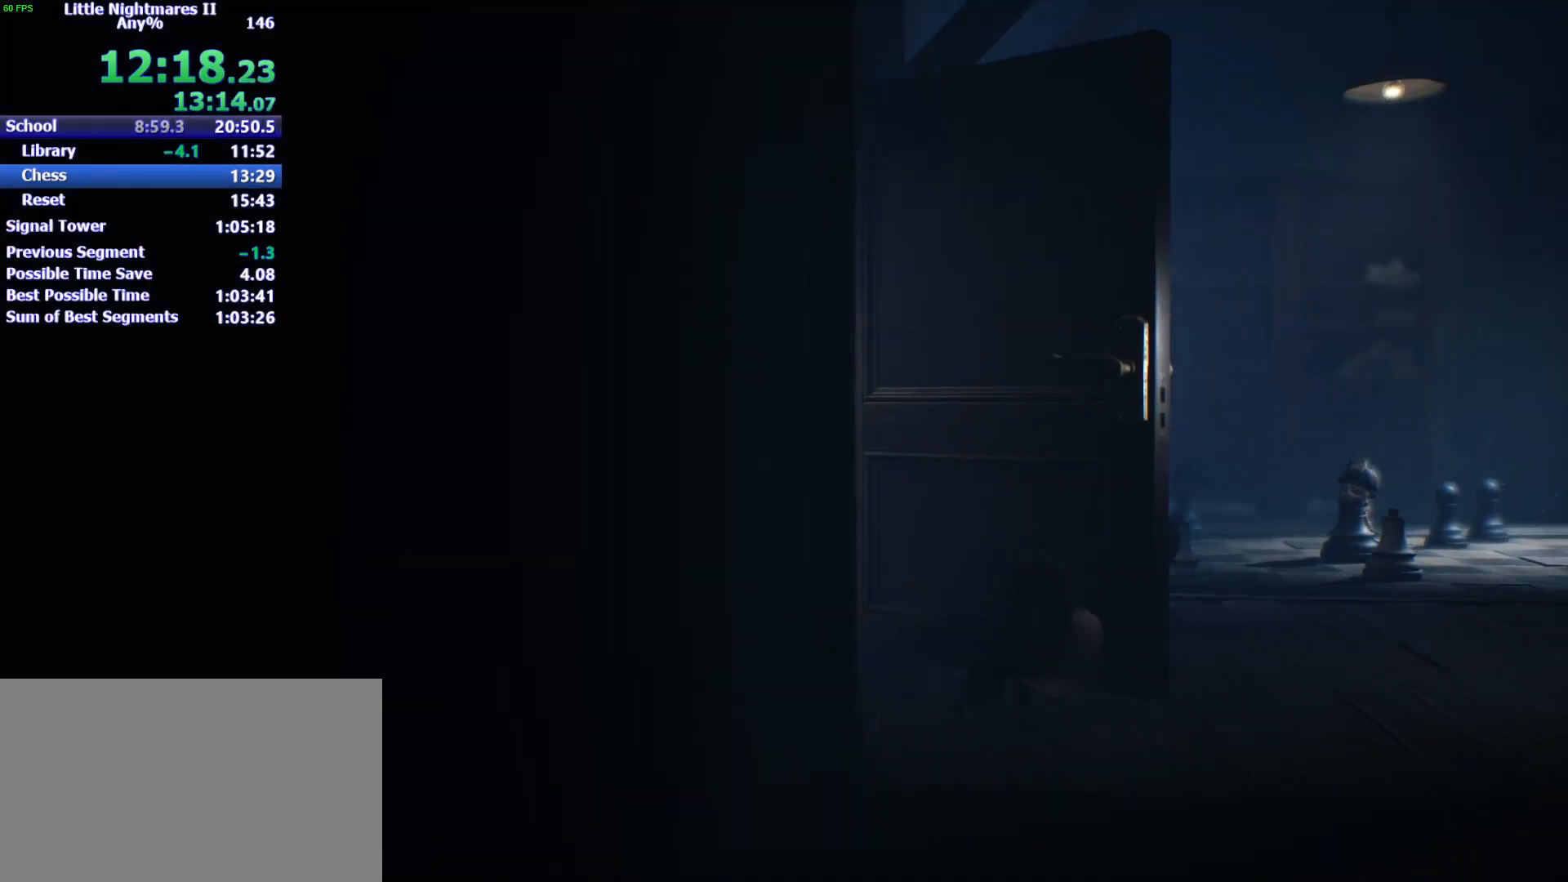
{"keys": ["d", "w"], "events": [[133, "w", "down"]]}
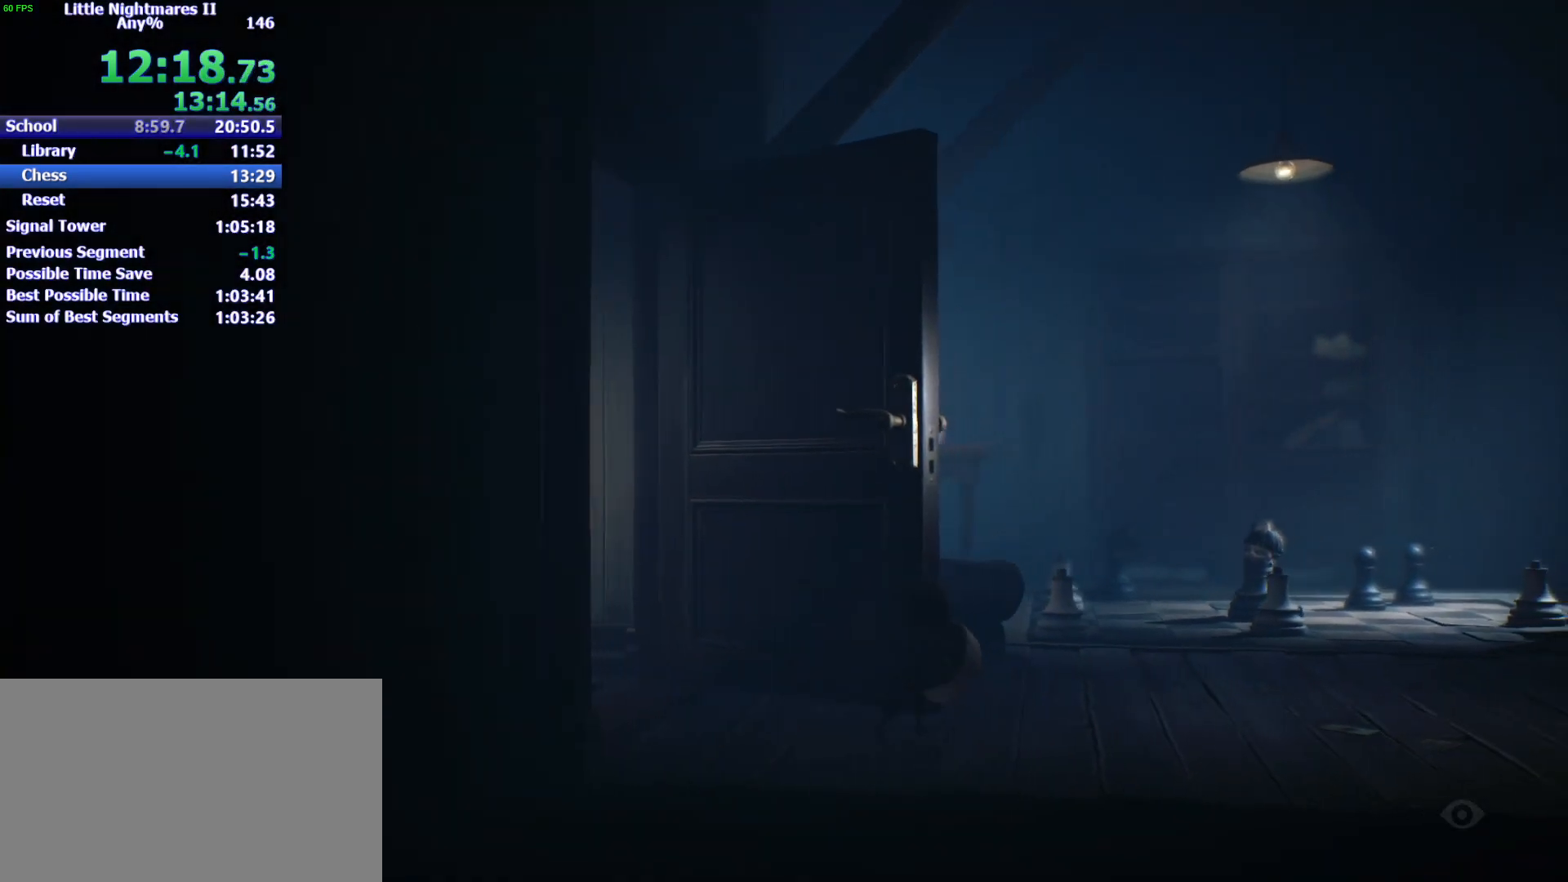
{"keys": ["d", "w"], "events": []}
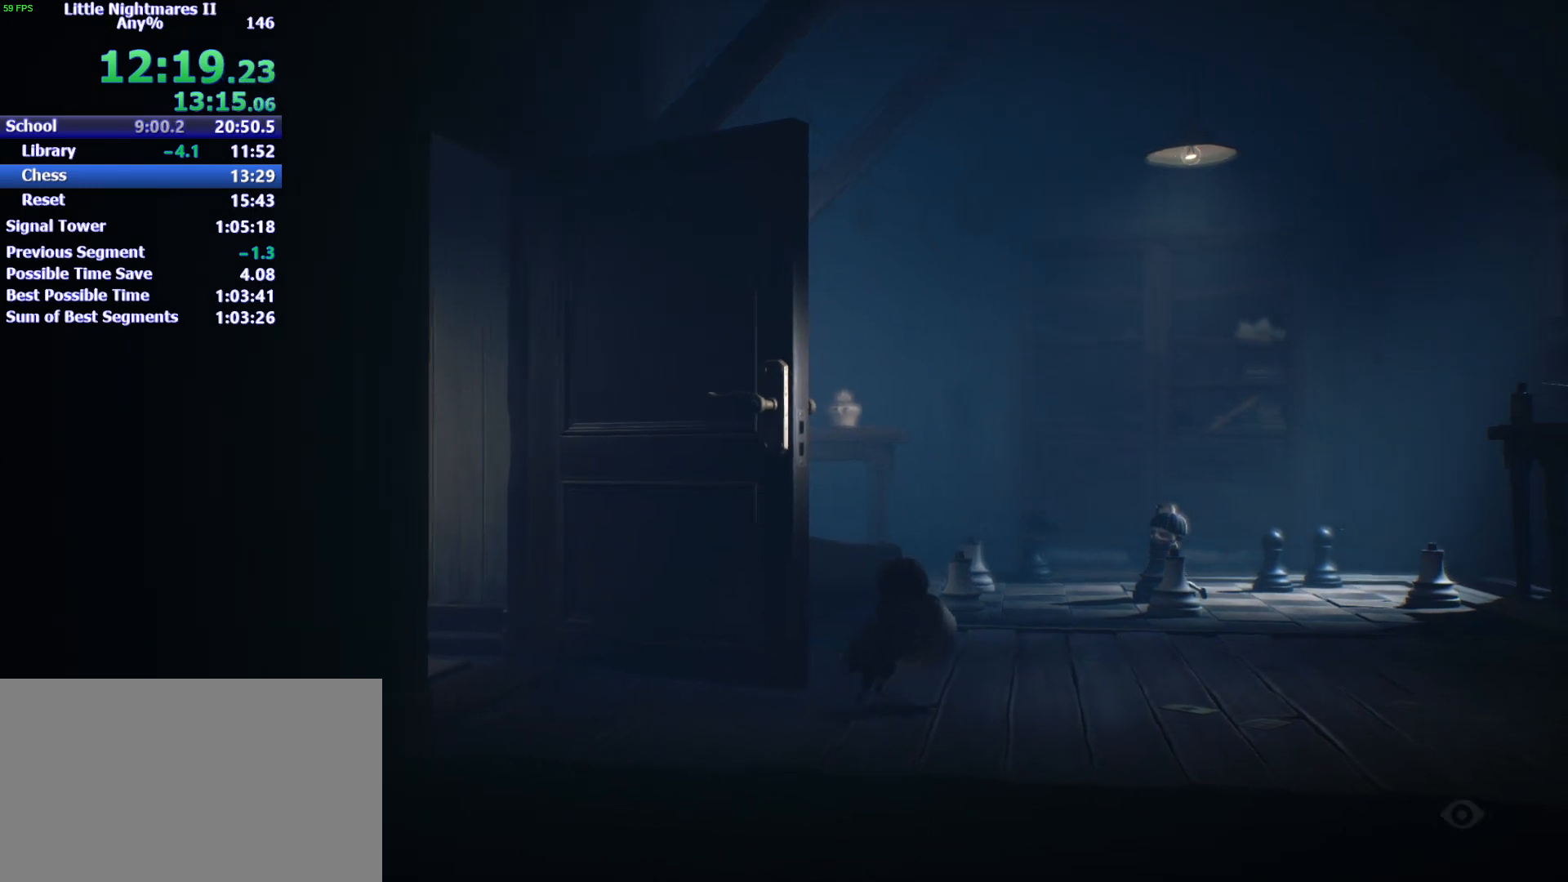
{"keys": ["w"], "events": [[500, "d", "up"]]}
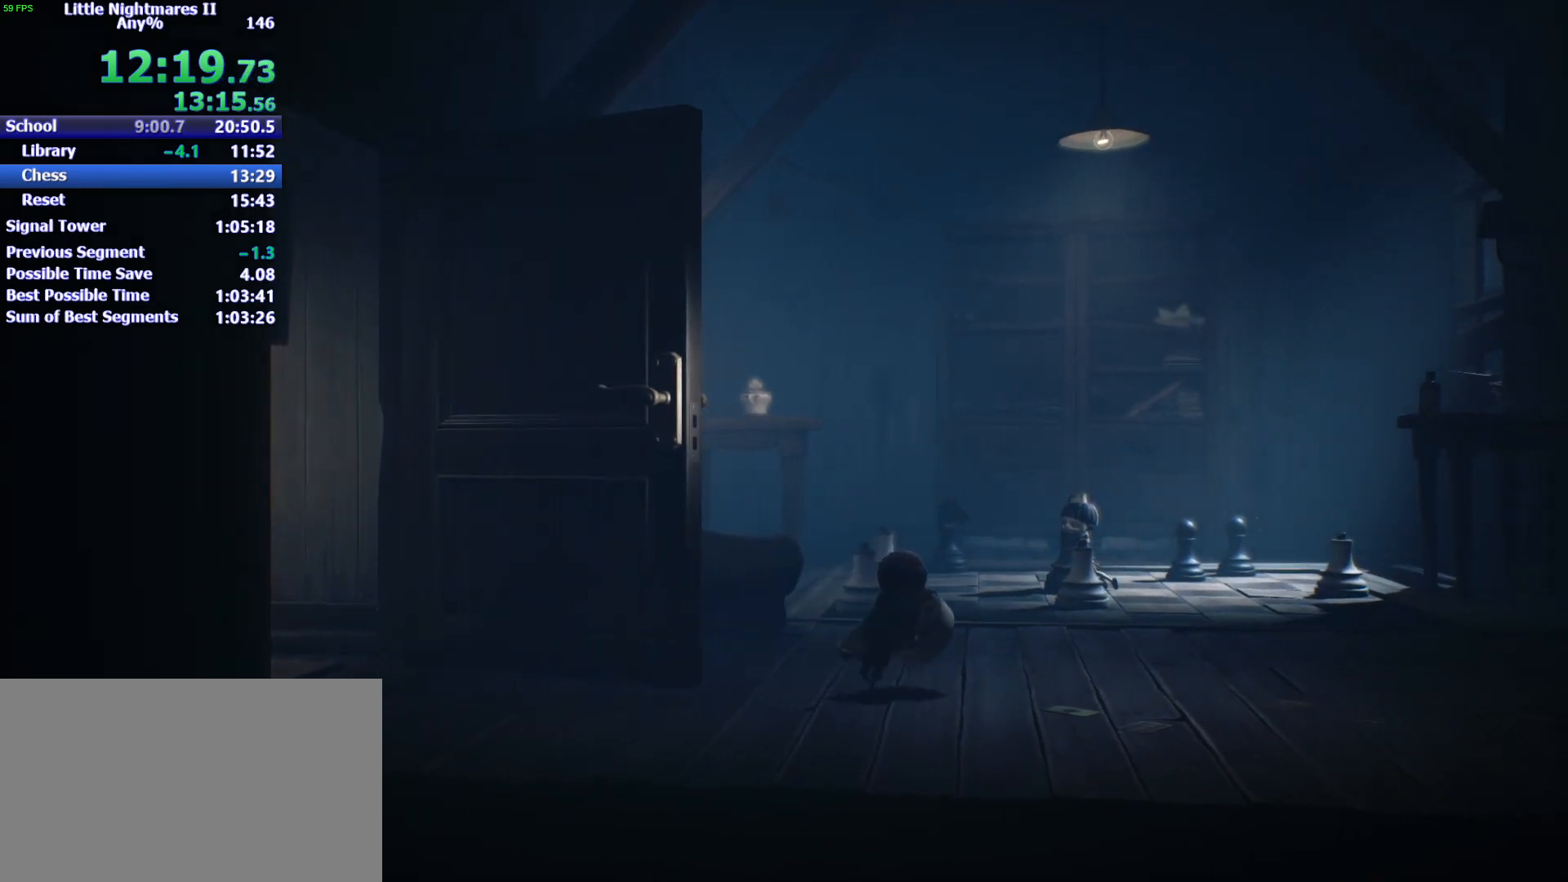
{"keys": ["w"], "events": []}
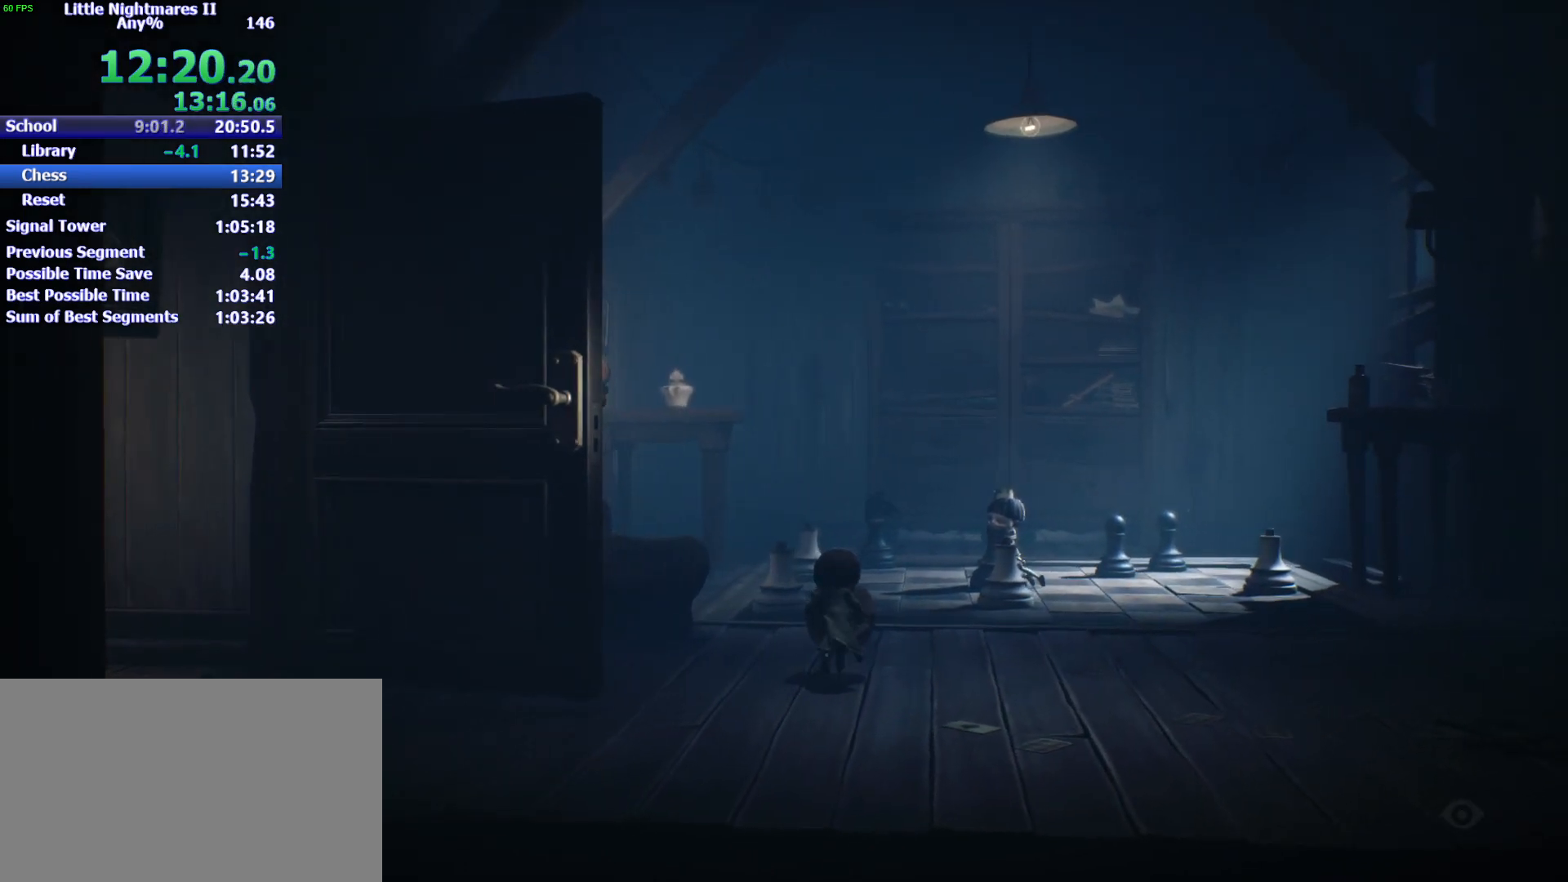
{"keys": ["w"], "events": []}
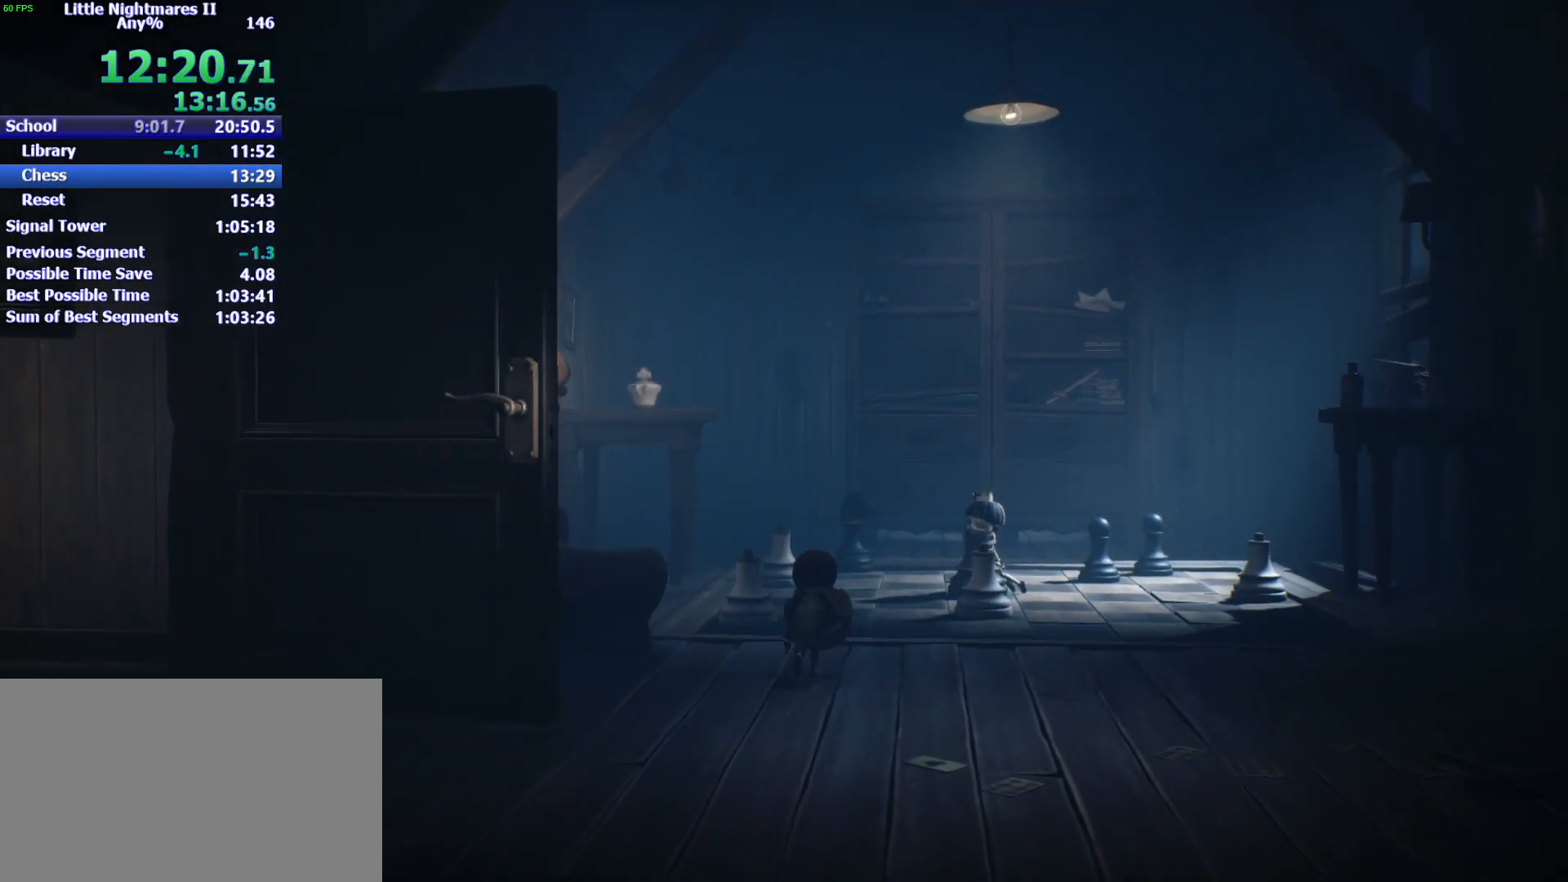
{"keys": ["w"], "events": []}
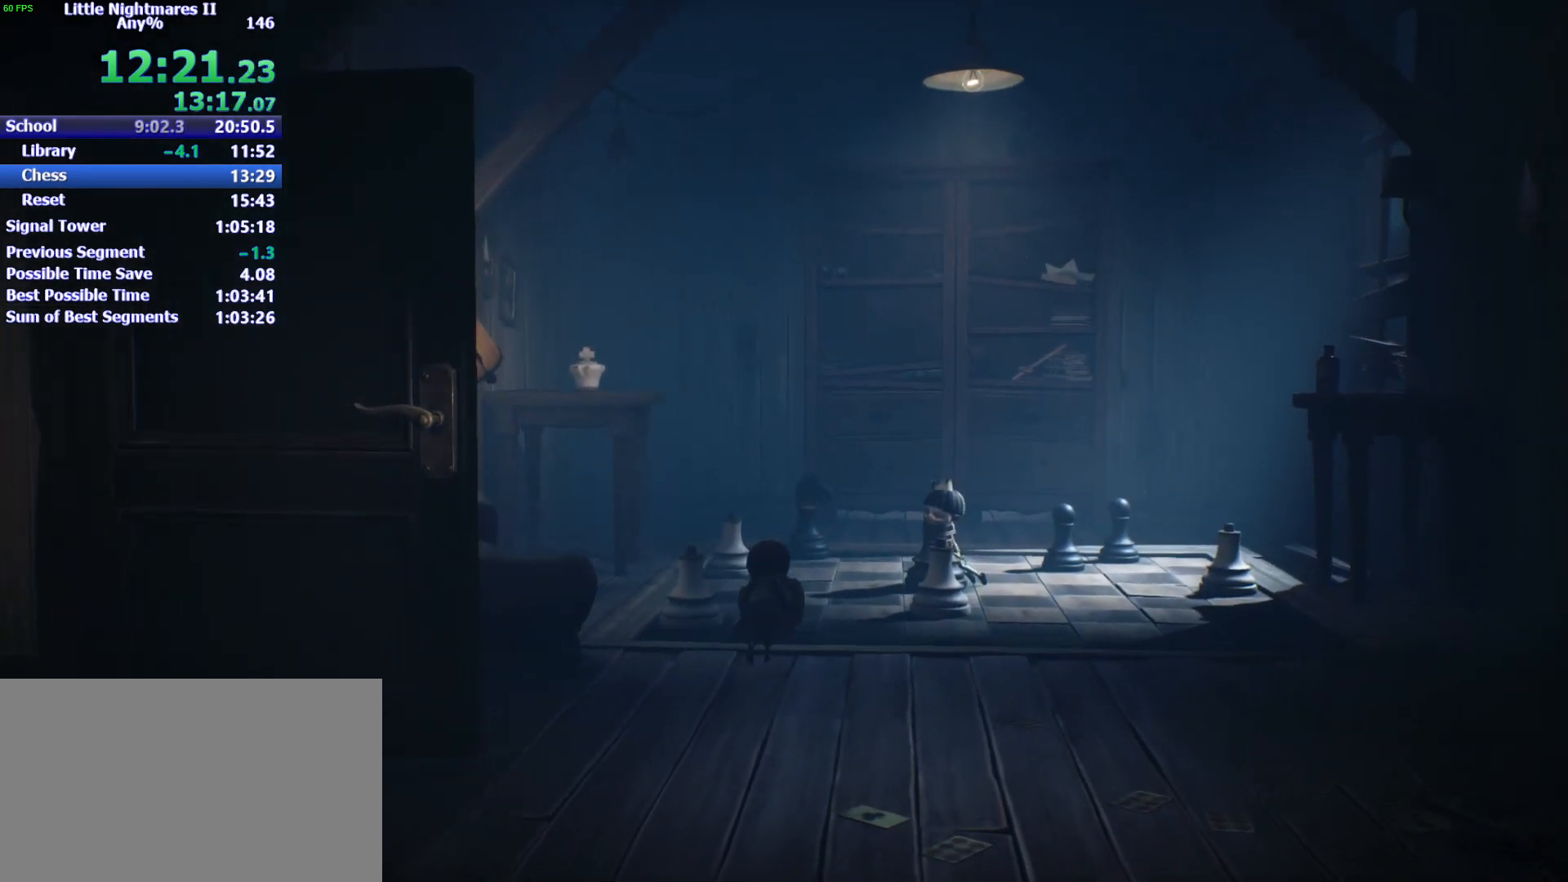
{"keys": ["w"], "events": []}
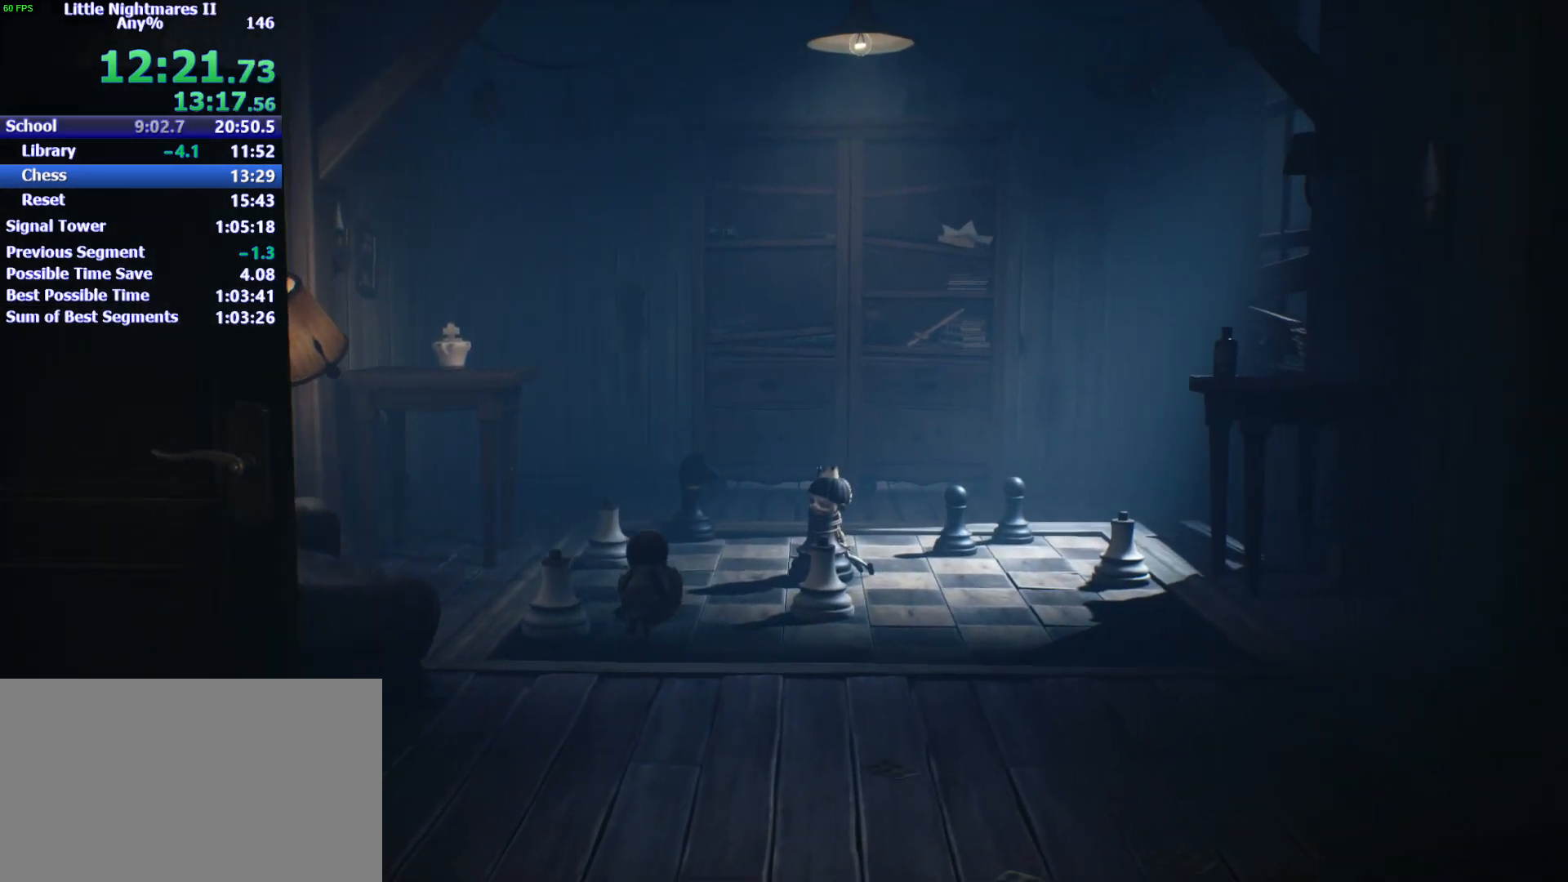
{"keys": ["w"], "events": []}
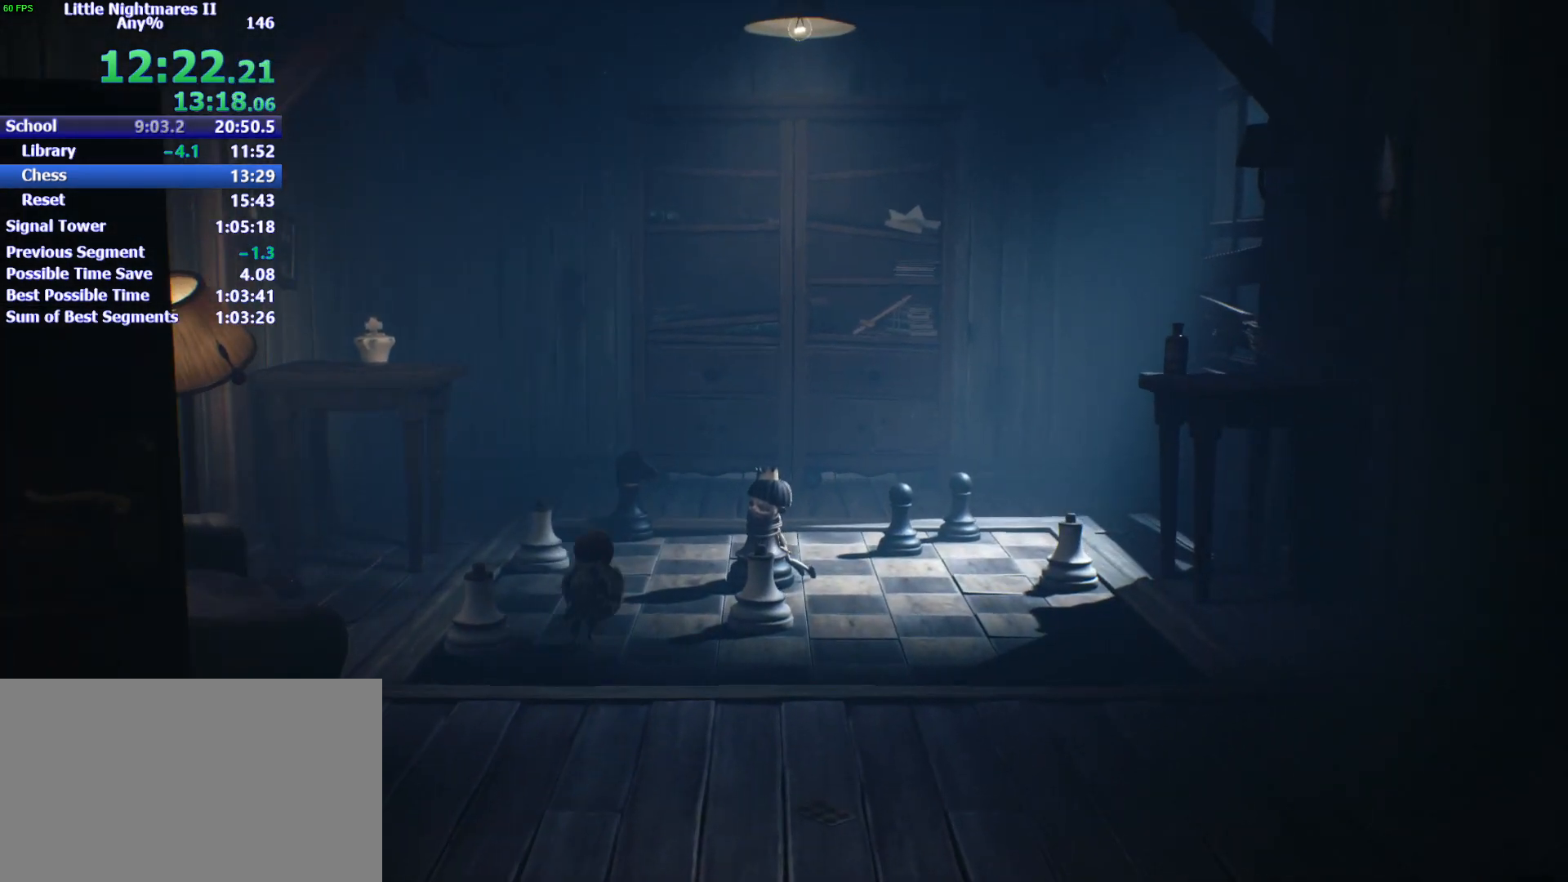
{"keys": ["a", "w"], "events": [[233, "a", "down"]]}
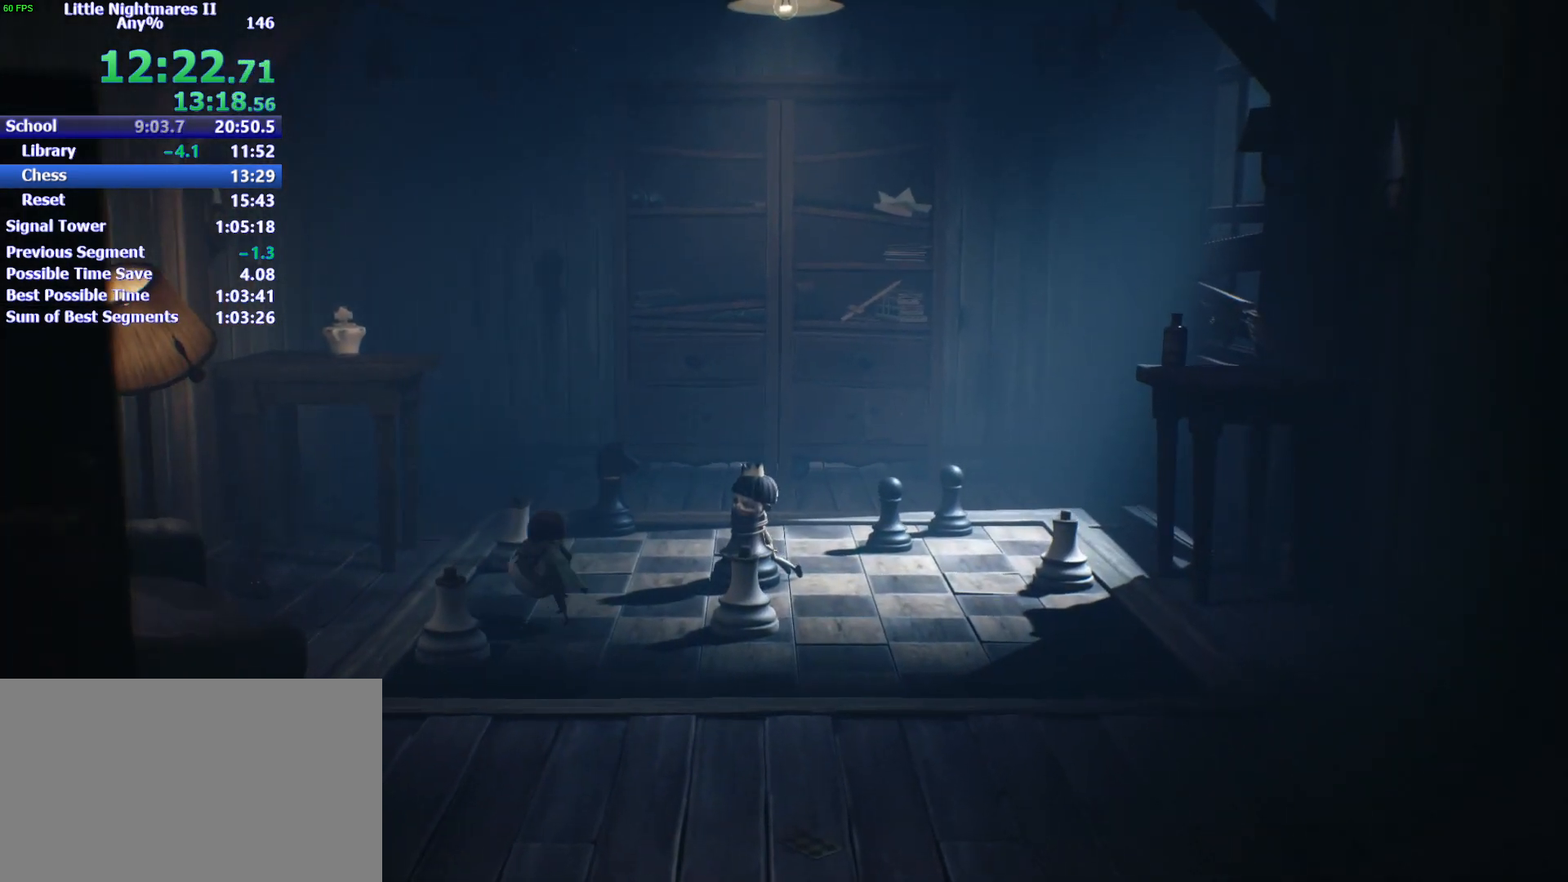
{"keys": ["w"], "events": [[367, "a", "up"]]}
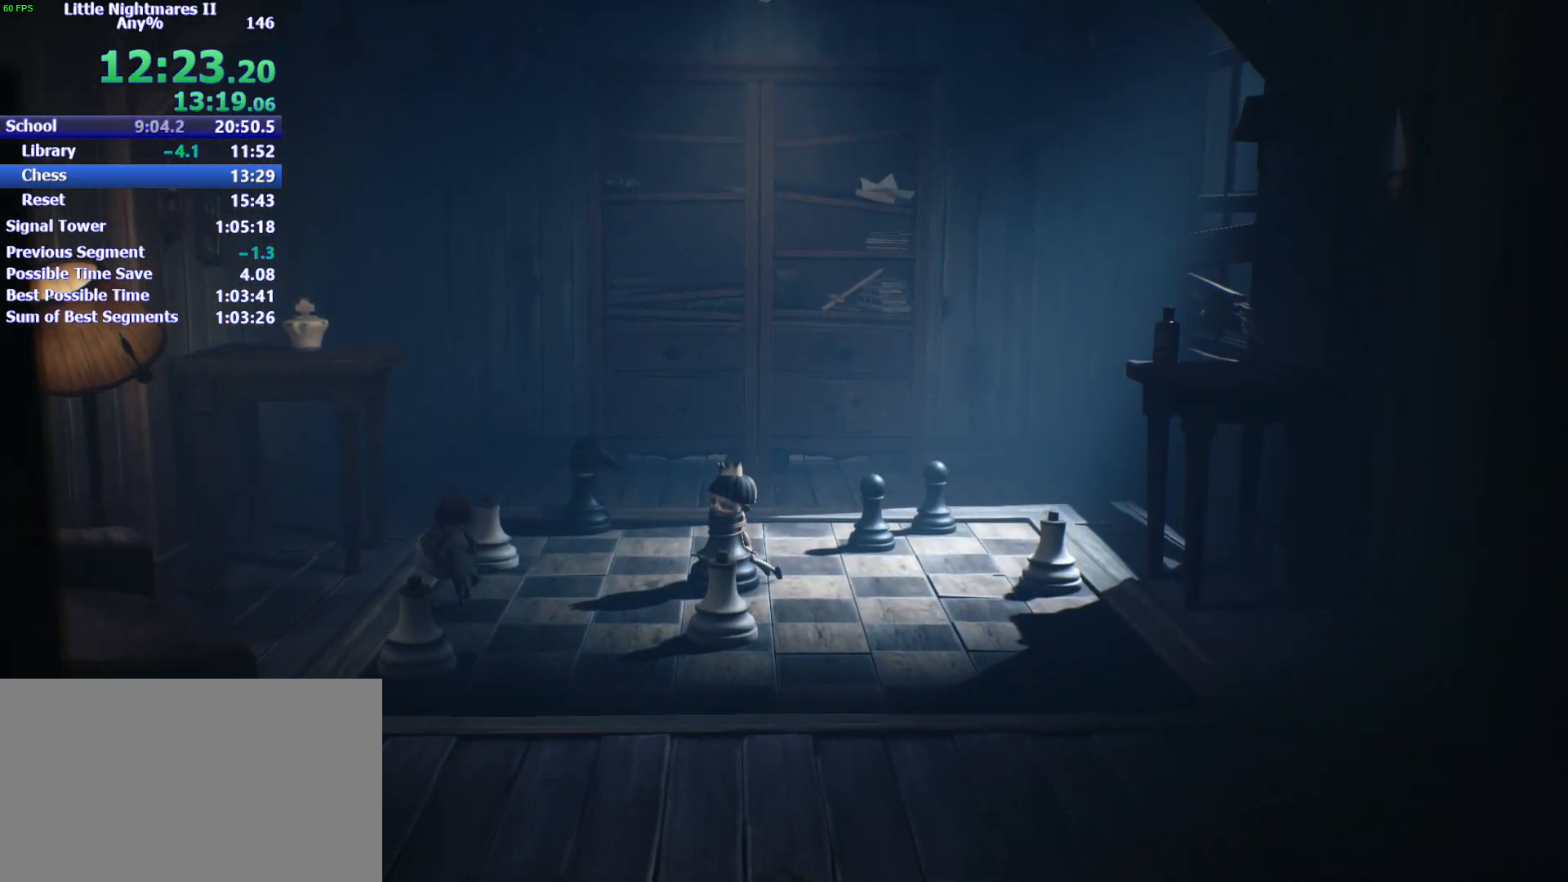
{"keys": ["w"], "events": []}
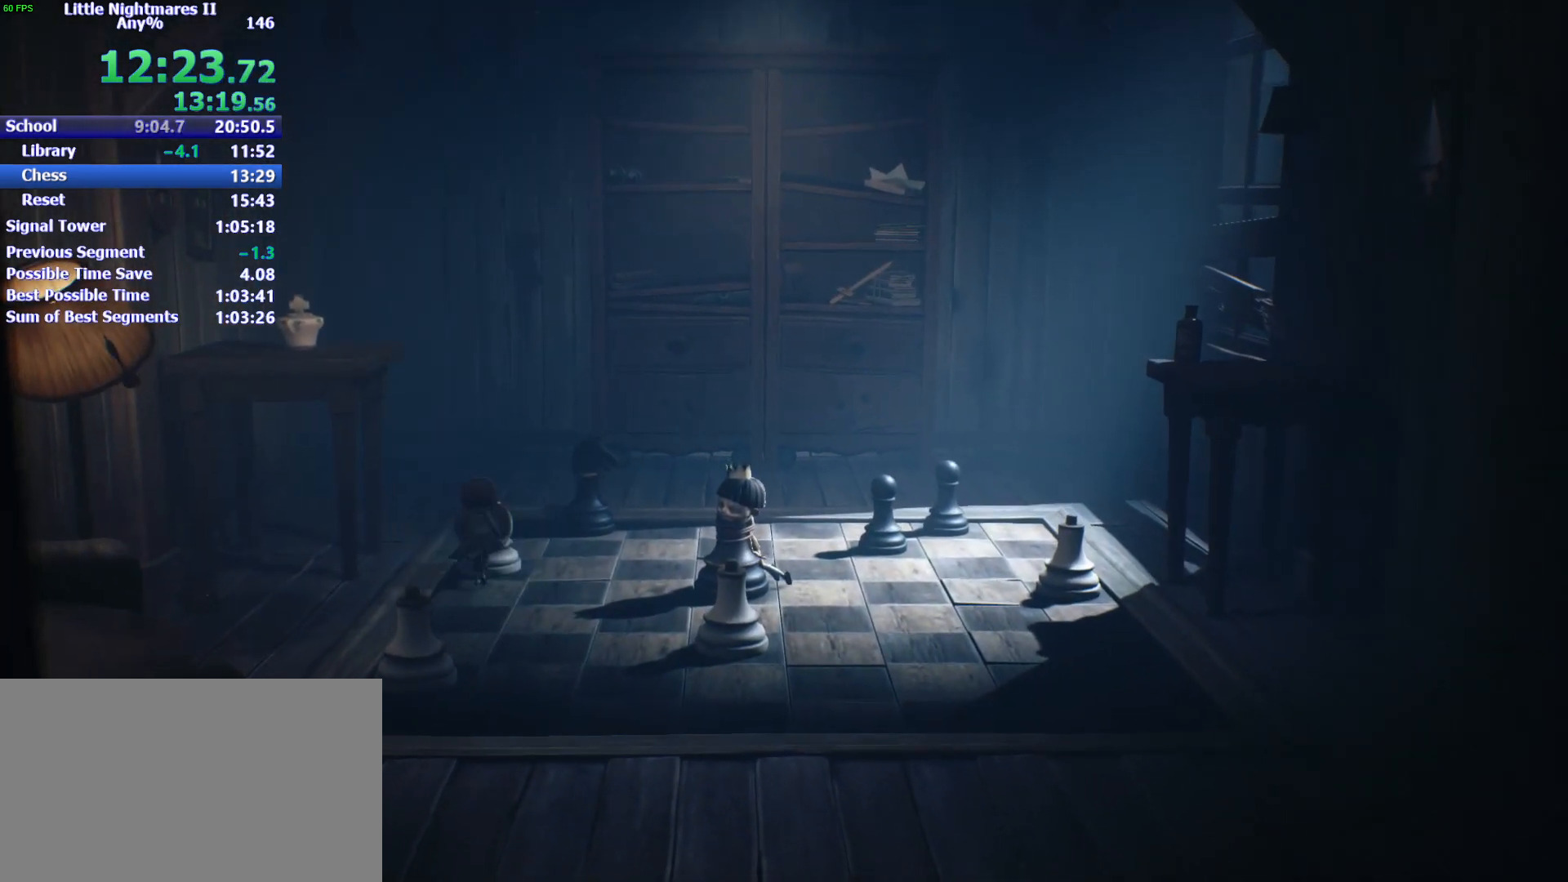
{"keys": [], "events": [[233, "w", "up"]]}
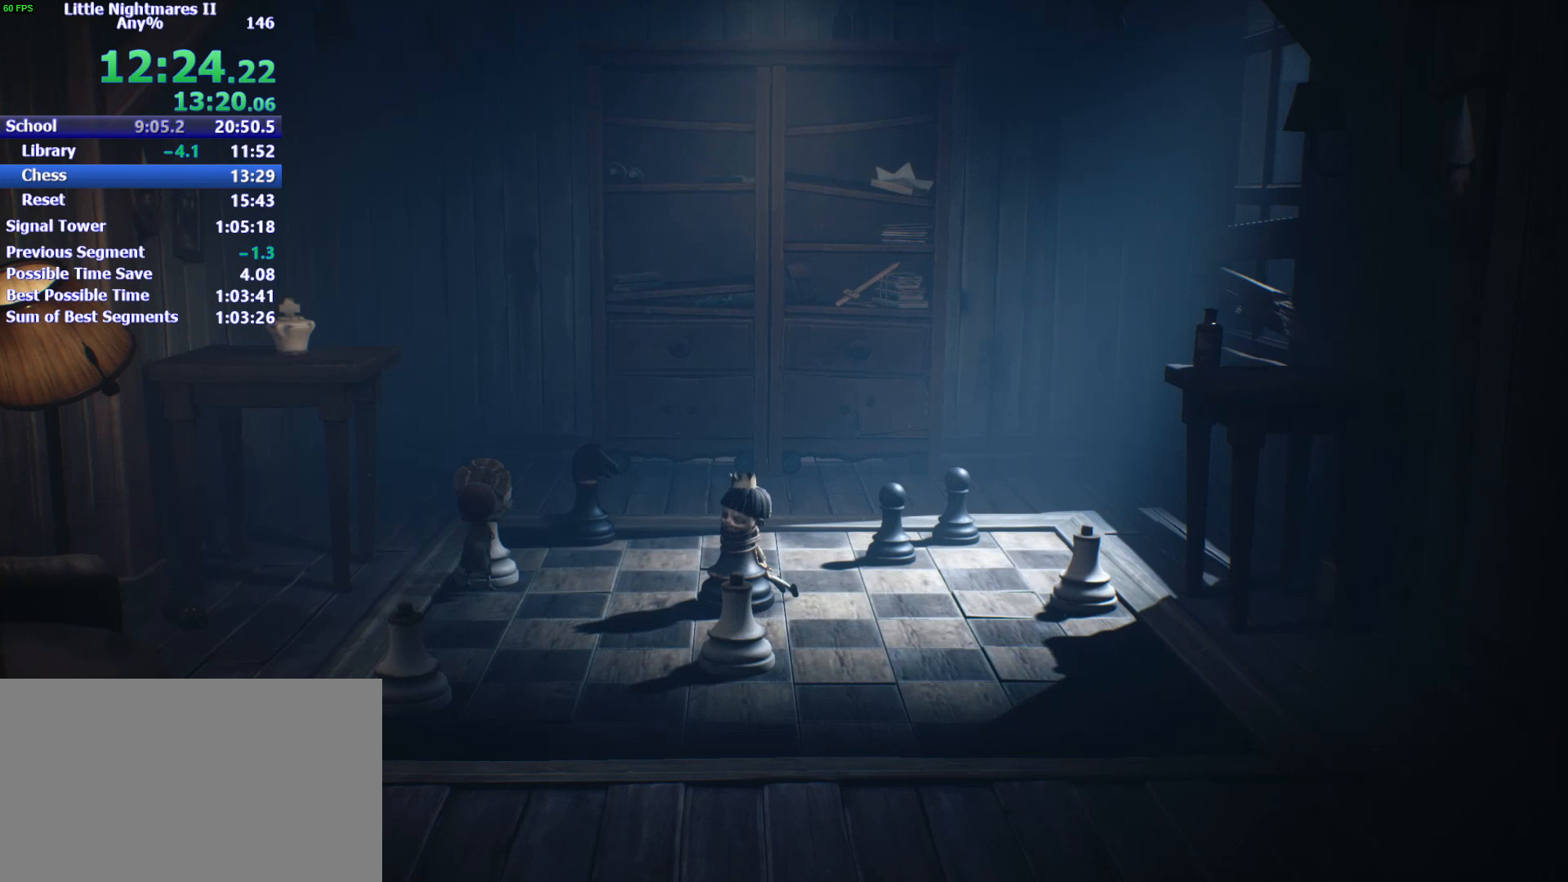
{"keys": [], "events": []}
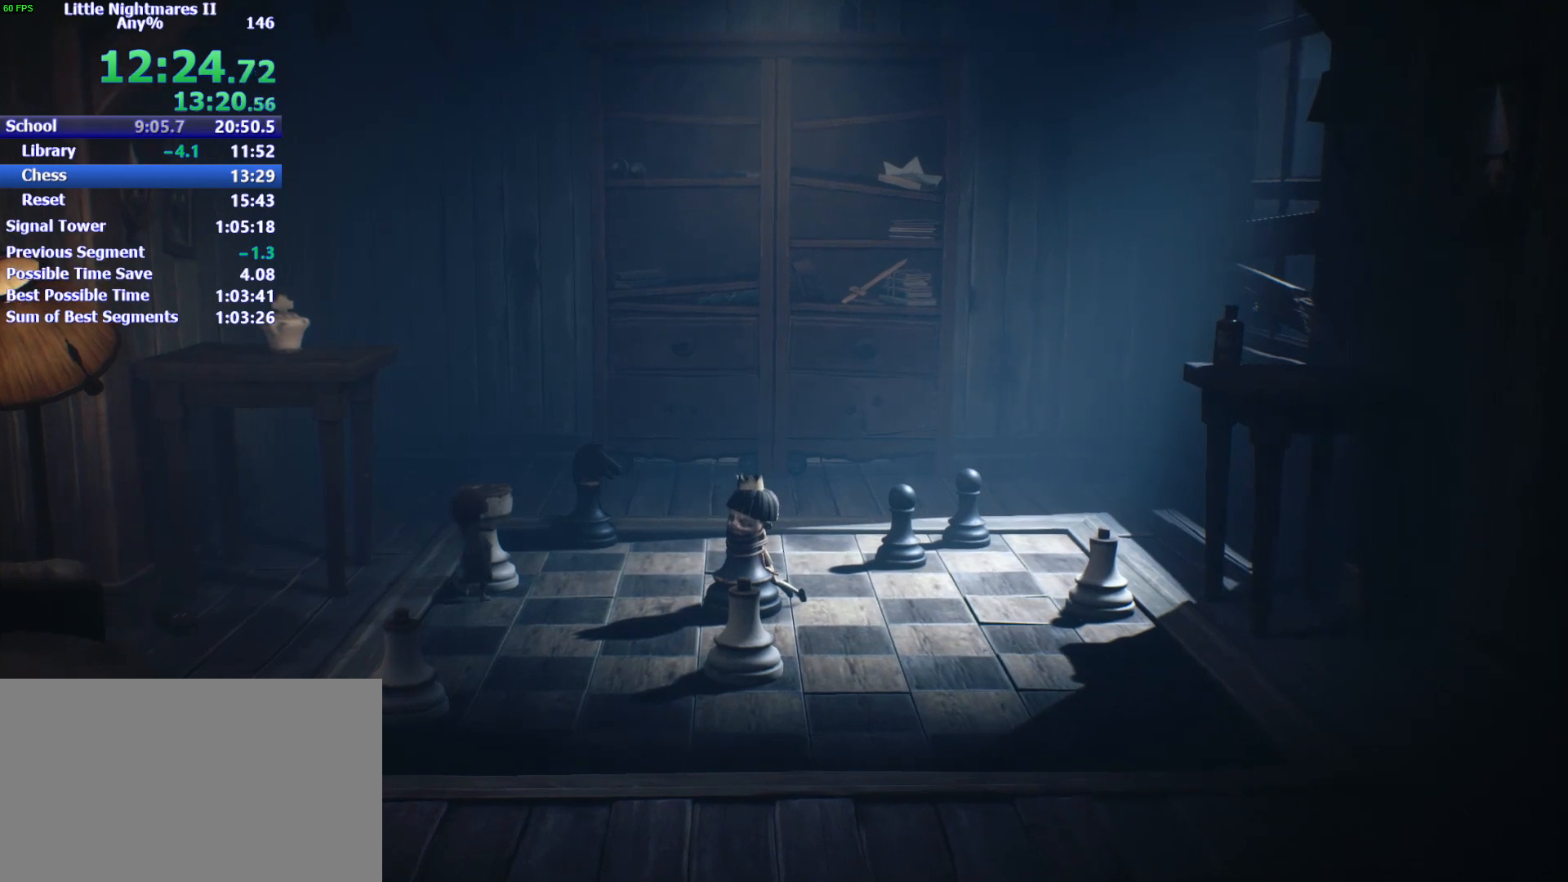
{"keys": ["space"], "events": [[267, "space", "down"]]}
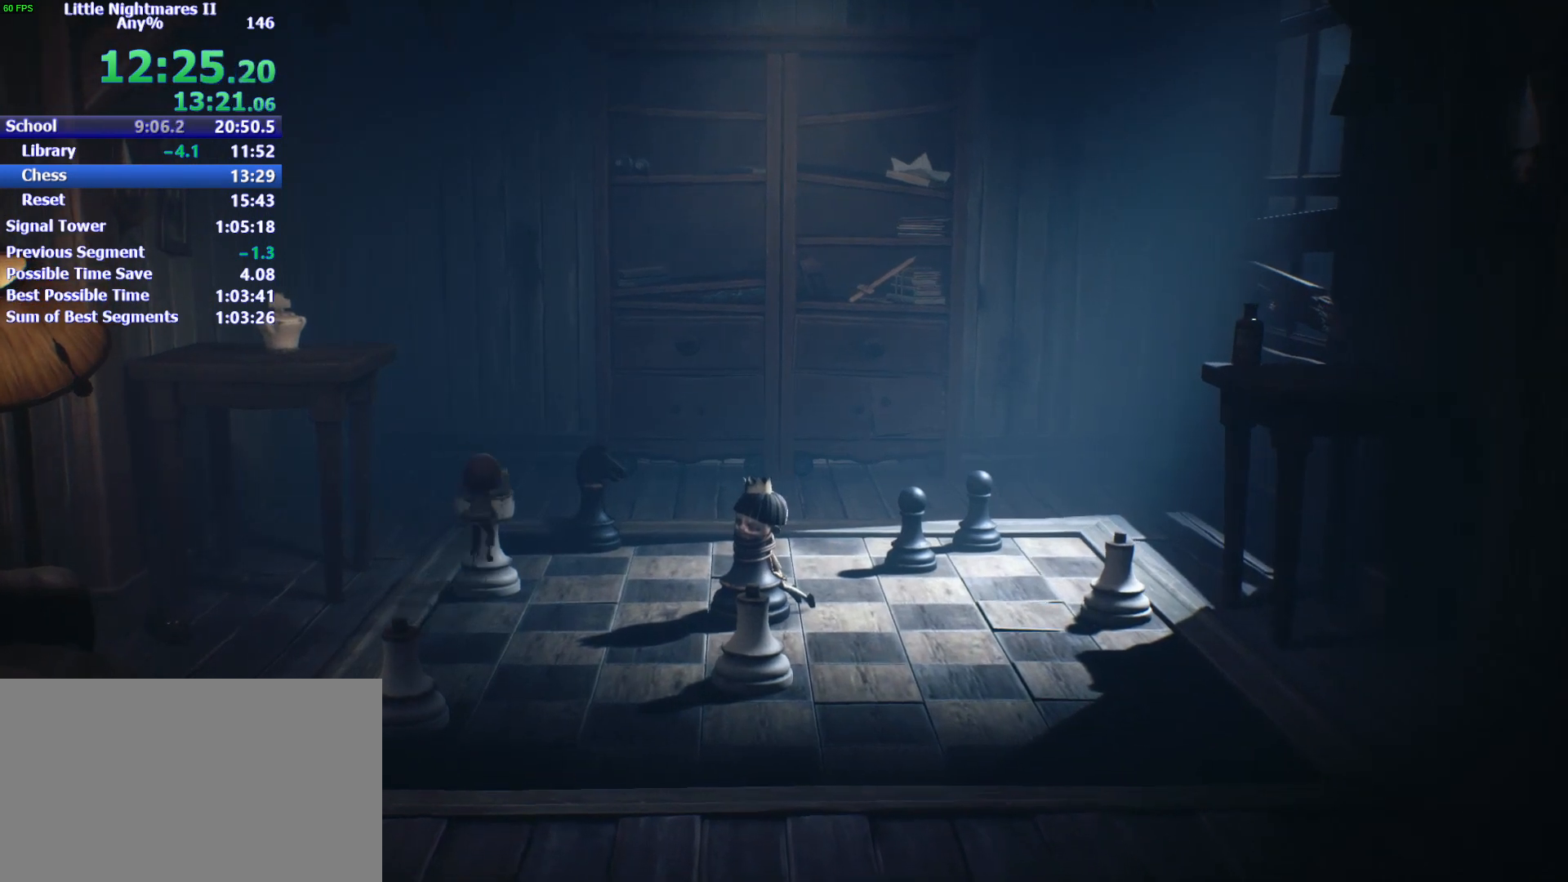
{"keys": ["a"], "events": [[100, "a", "down"], [167, "space", "up"]]}
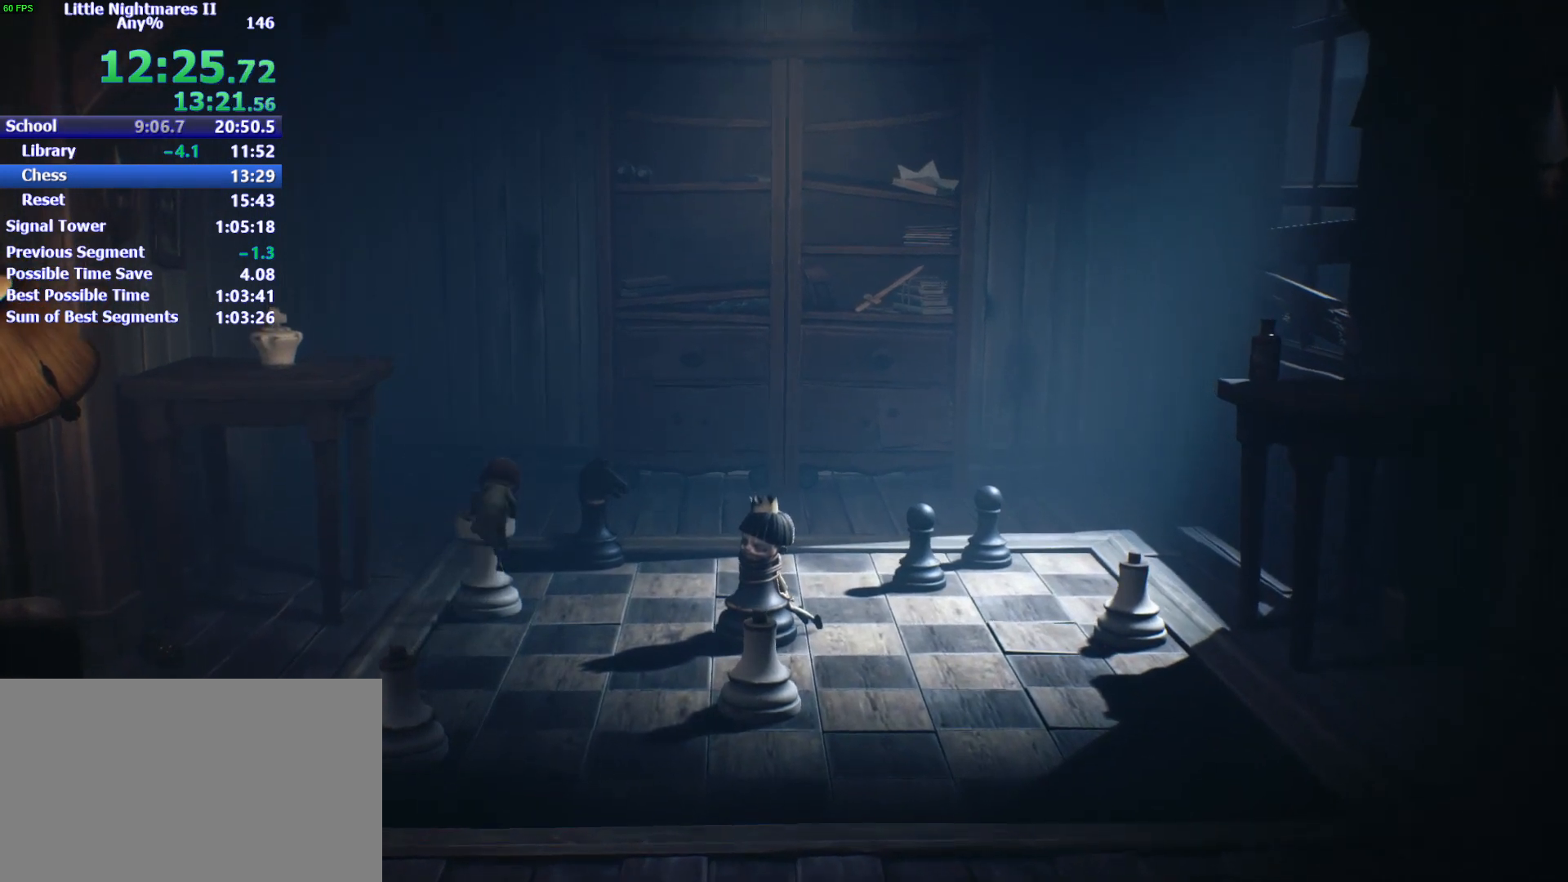
{"keys": ["a"], "events": []}
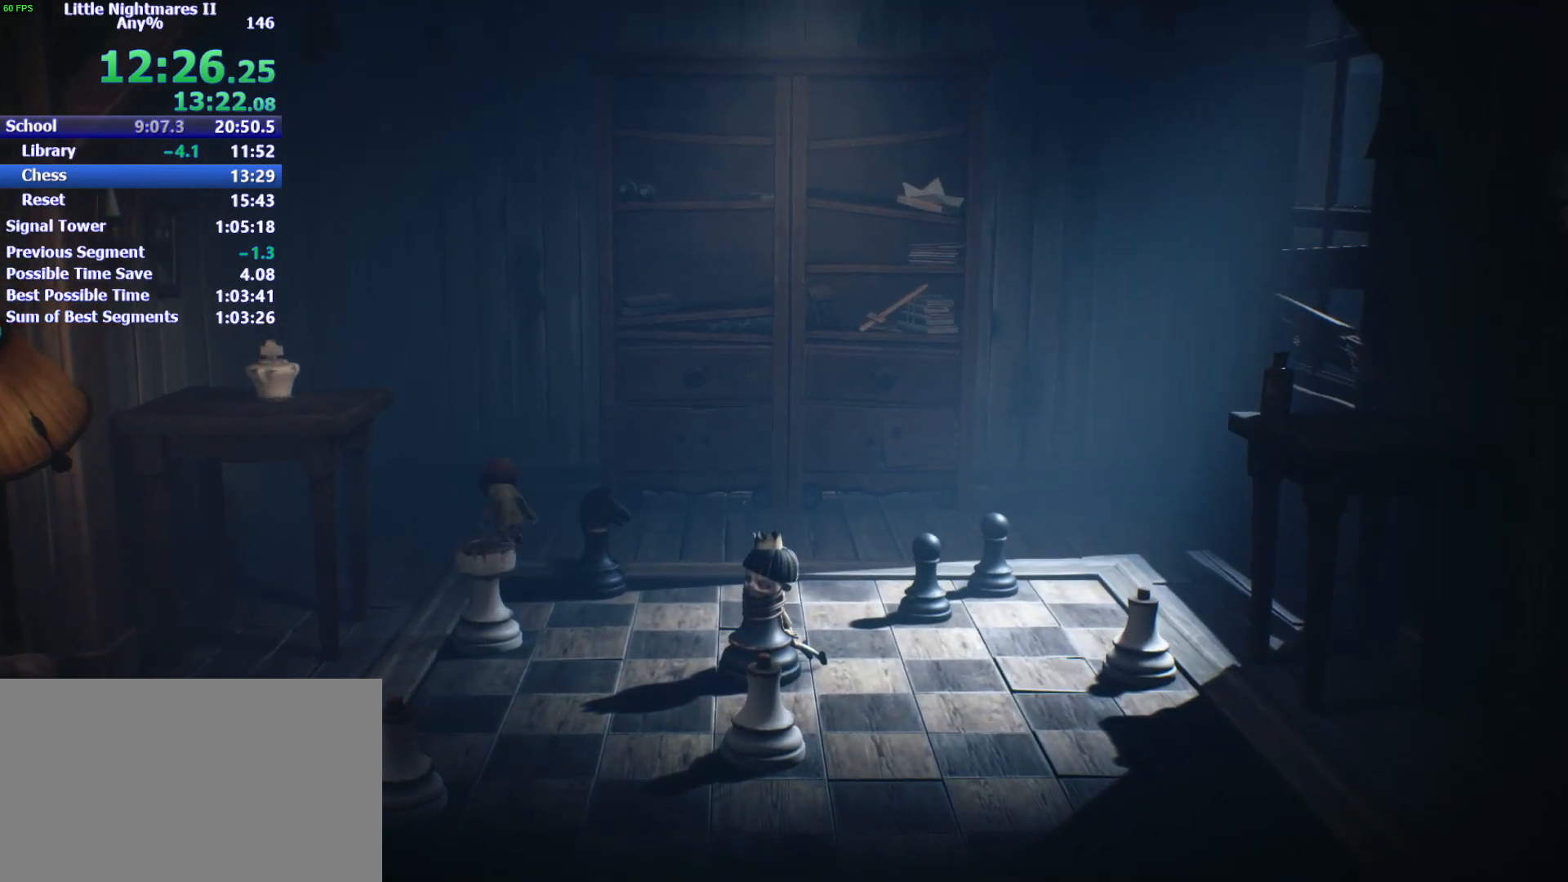
{"keys": ["a", "space"], "events": [[33, "space", "down"]]}